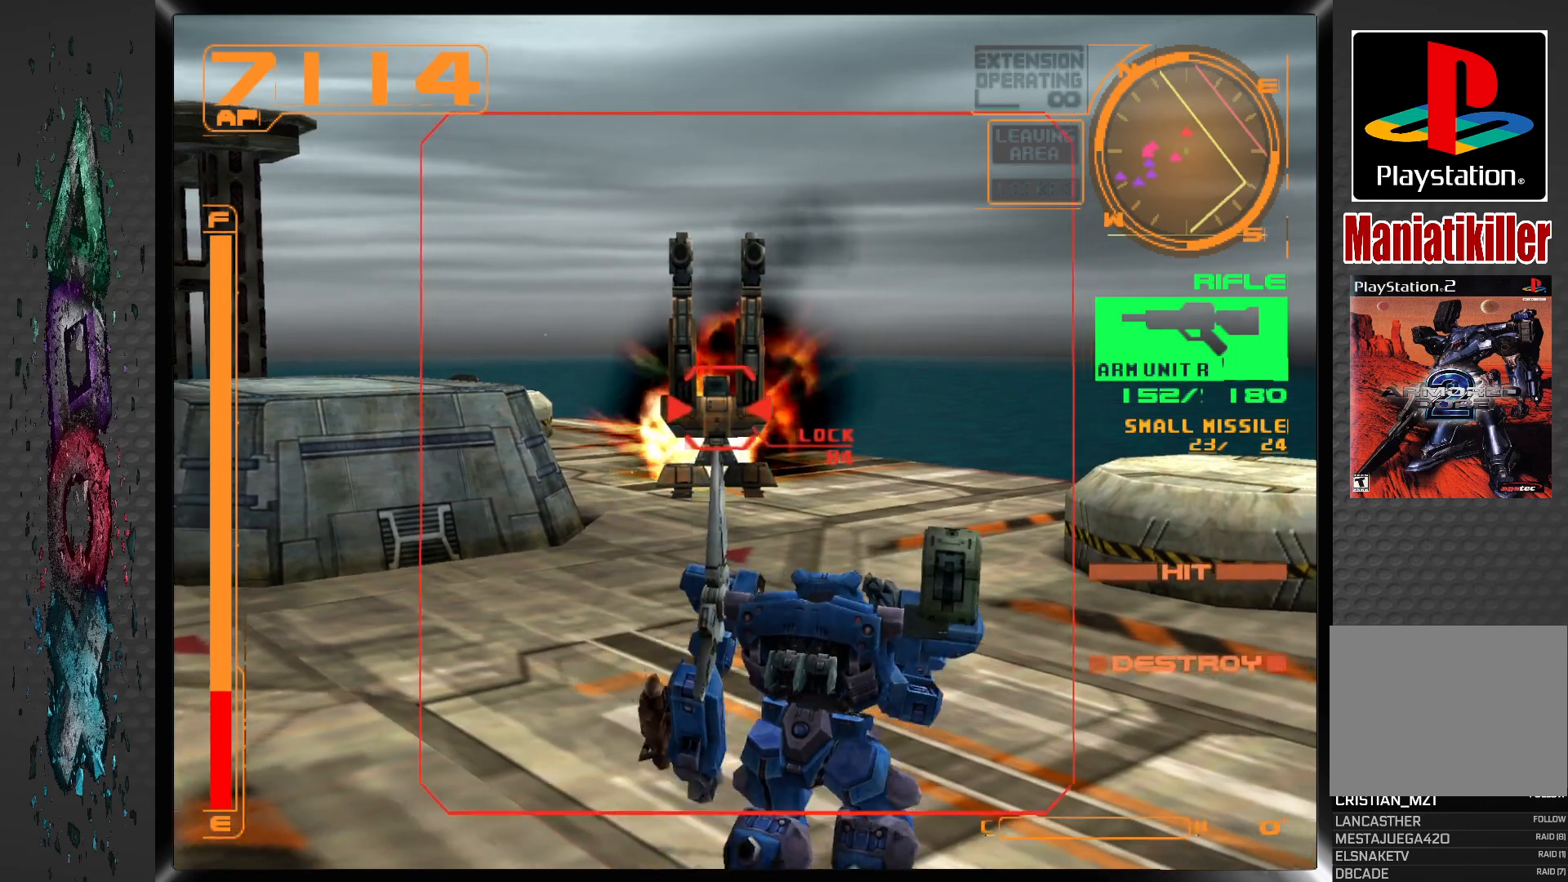
Gameplay with a controller (PlayStation layout); each line is a JSON object with the inputs held at the frame after it. "events" lists button and stick changes between this image and that frame as [ms after this image, input, new state], when the widget could be followed in between.
{"buttons": [], "left_stick": "center", "right_stick": "center", "events": [[317, "R1", "up"], [367, "DPAD_LEFT", "up"], [500, "DPAD_UP", "up"]]}
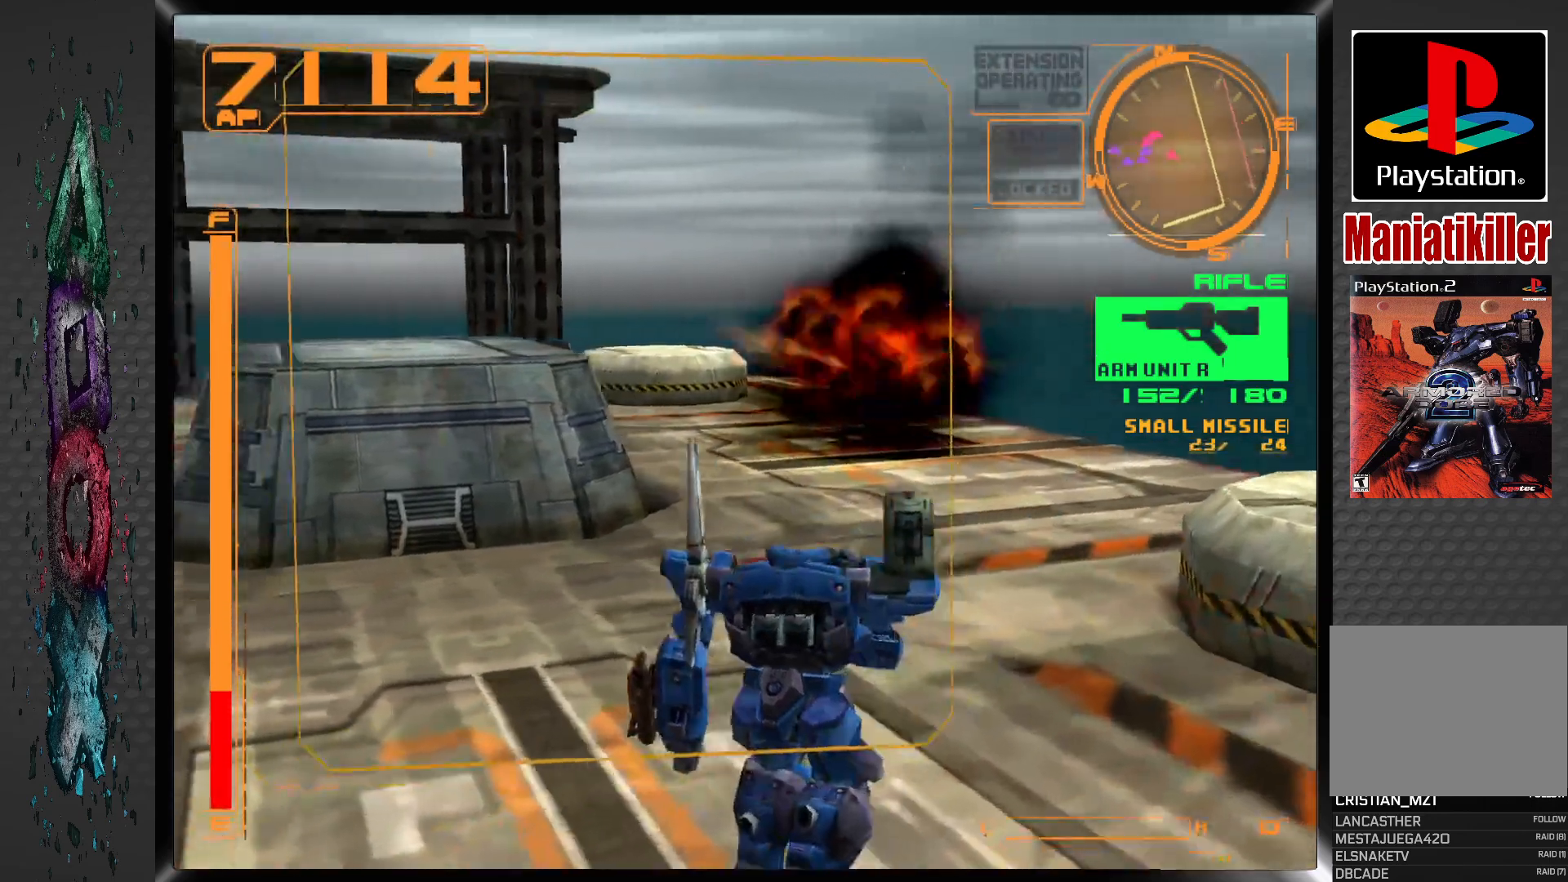
{"buttons": ["DPAD_UP"], "left_stick": "center", "right_stick": "center", "events": [[17, "DPAD_UP", "down"], [17, "R1", "down"], [167, "DPAD_LEFT", "down"], [217, "R1", "up"], [300, "DPAD_LEFT", "up"]]}
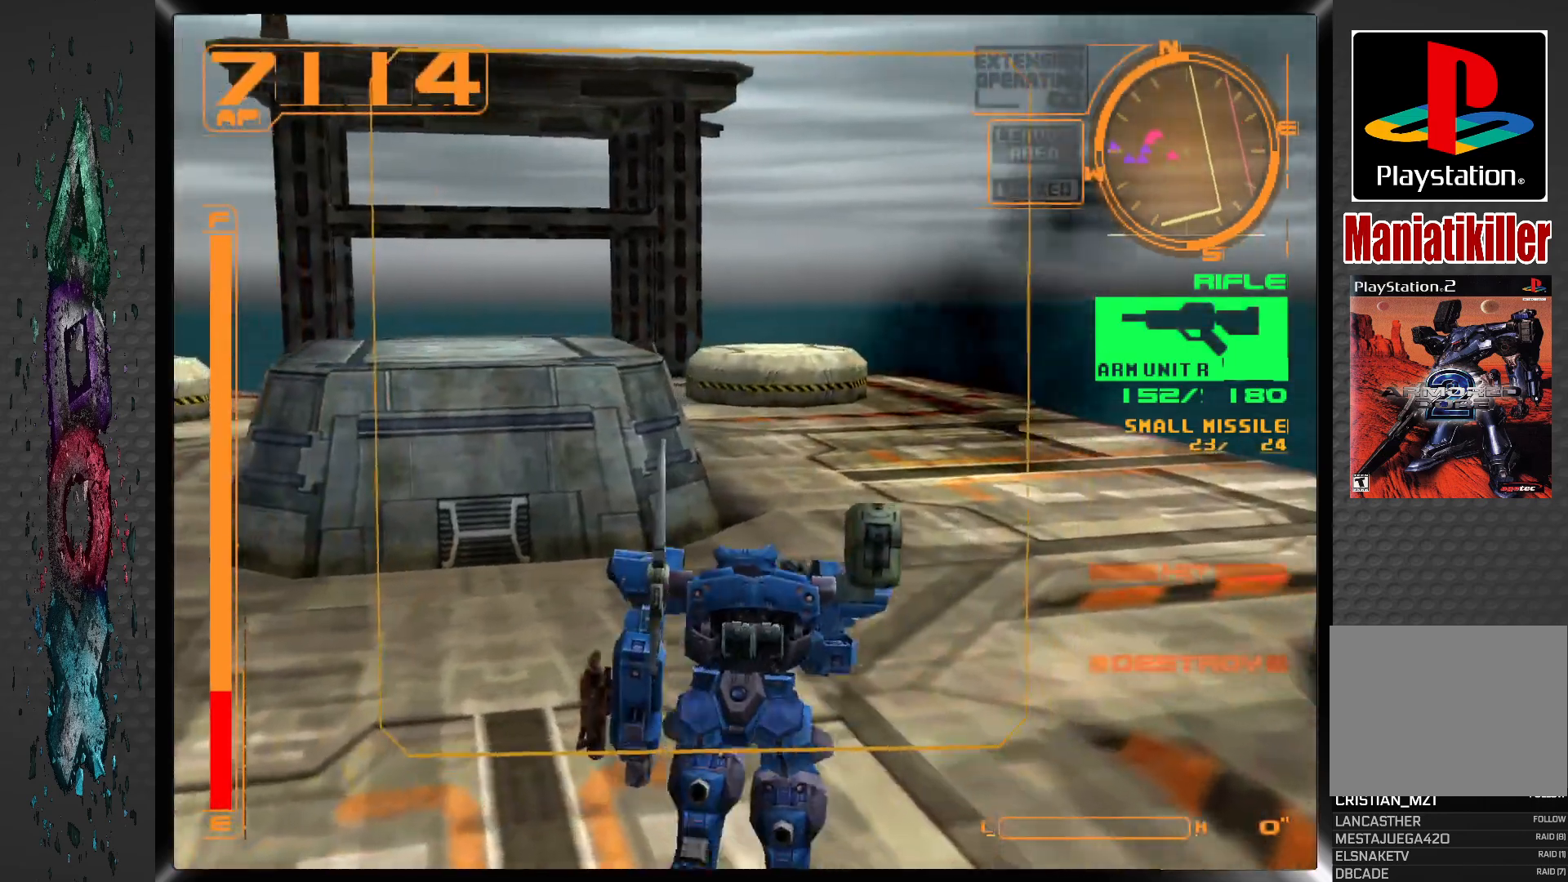
{"buttons": ["R1", "DPAD_UP", "DPAD_LEFT"], "left_stick": "center", "right_stick": "center", "events": [[83, "R1", "down"], [133, "DPAD_LEFT", "down"]]}
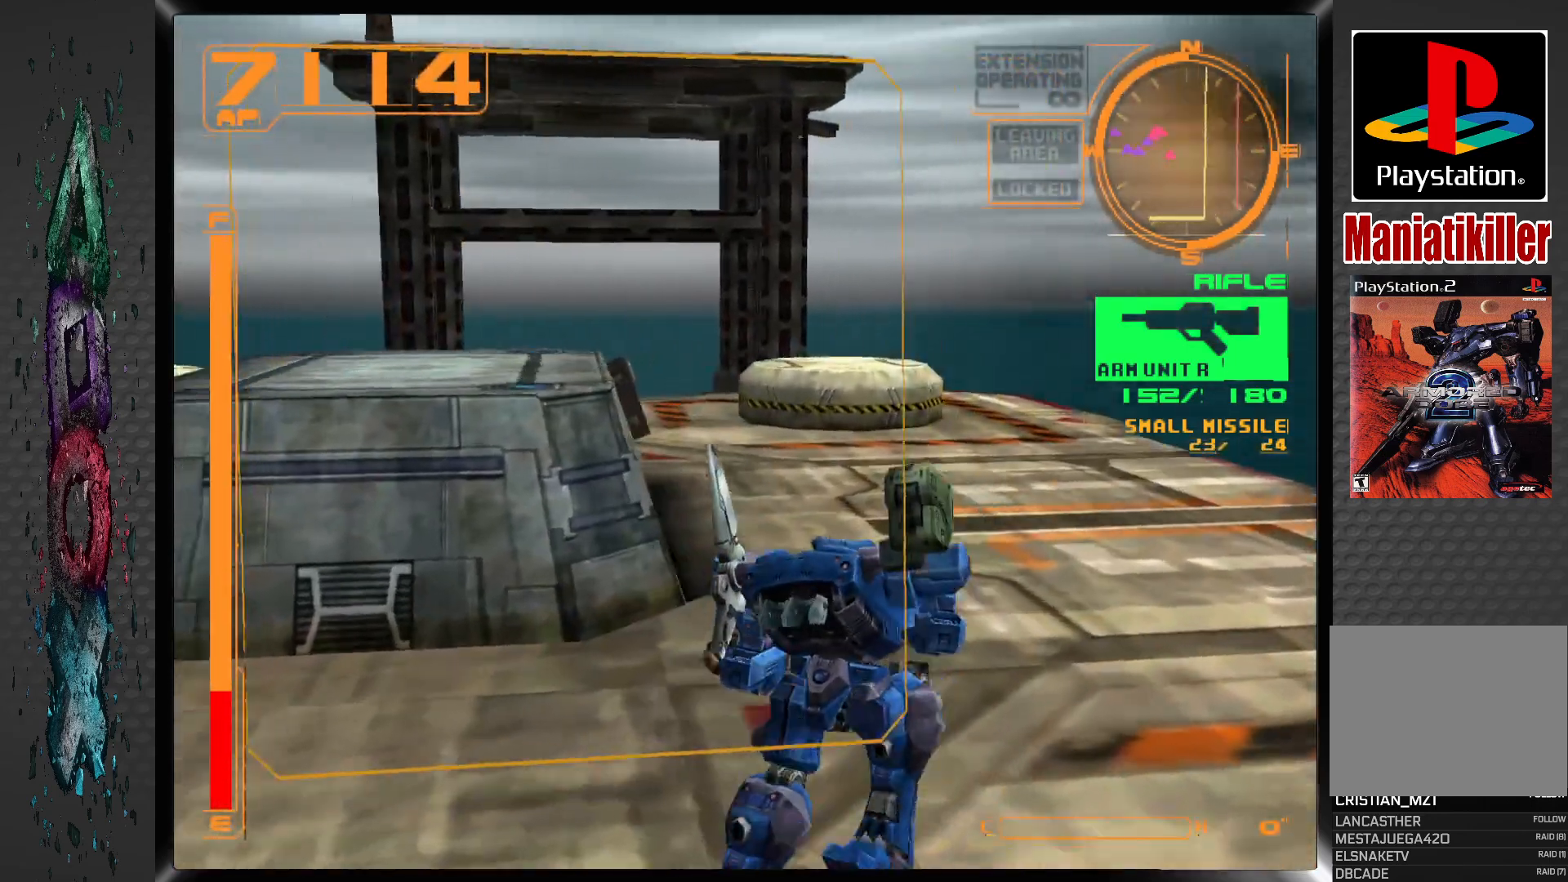
{"buttons": ["R1", "DPAD_UP", "DPAD_LEFT"], "left_stick": "center", "right_stick": "center", "events": []}
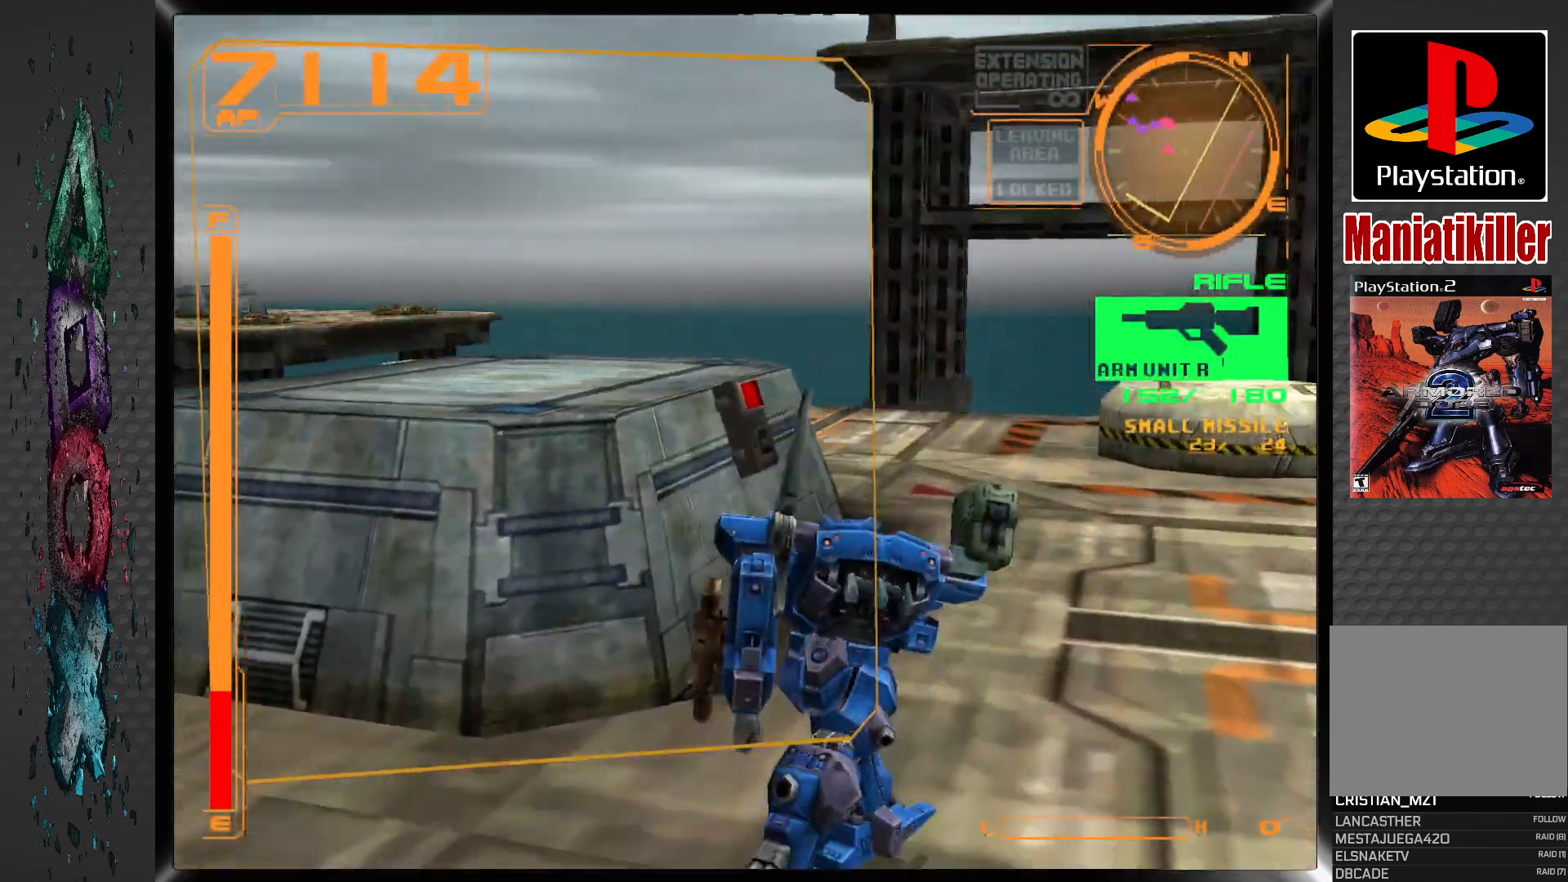
{"buttons": ["DPAD_UP", "DPAD_LEFT"], "left_stick": "center", "right_stick": "center", "events": [[383, "R1", "up"]]}
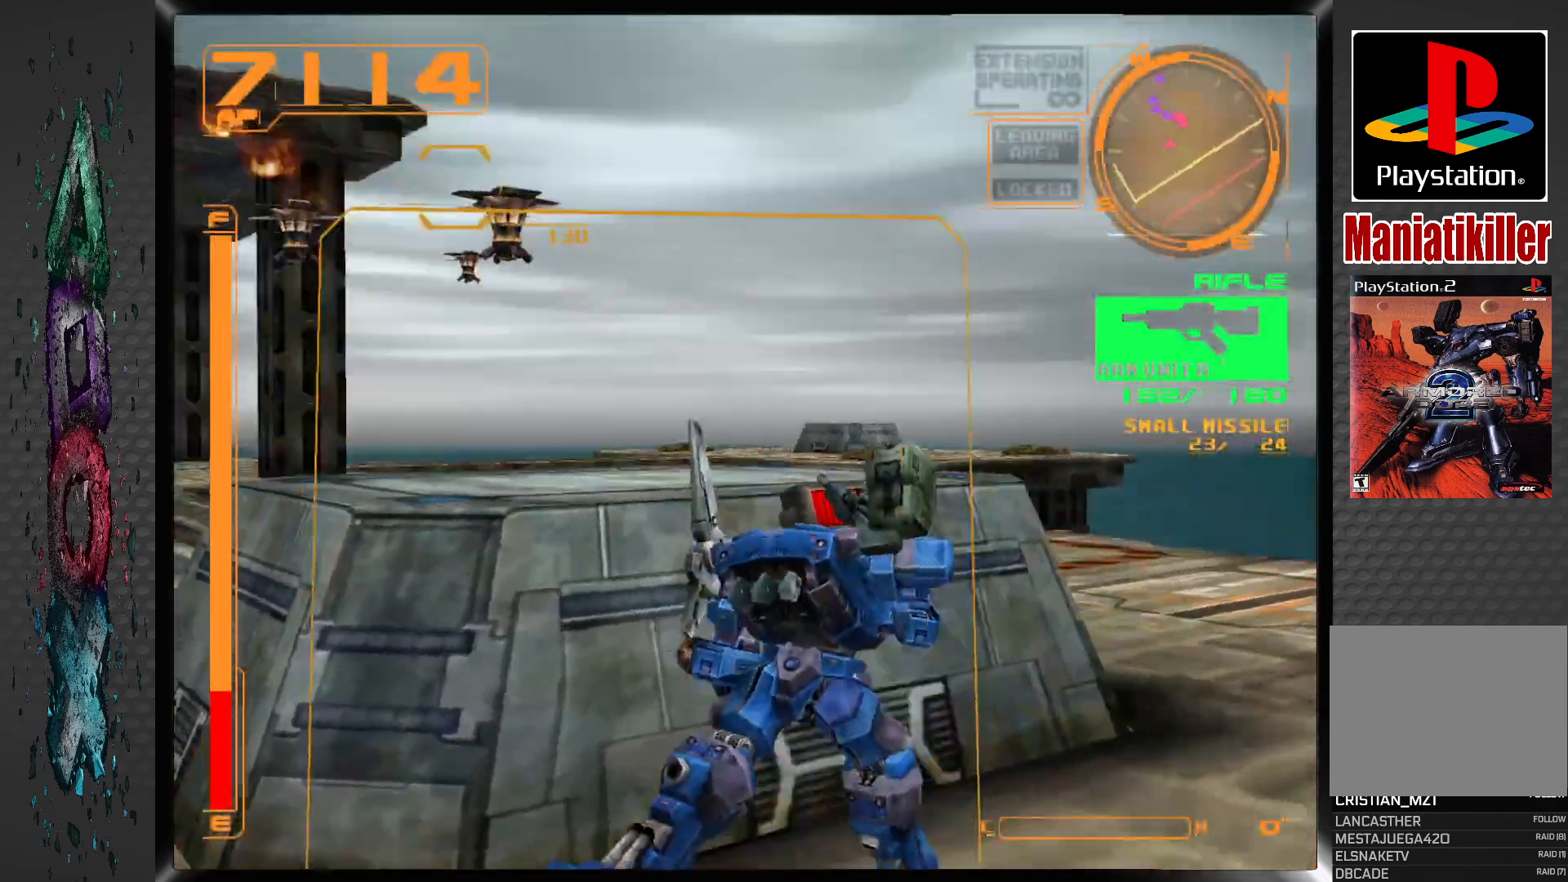
{"buttons": ["DPAD_UP"], "left_stick": "center", "right_stick": "center", "events": [[100, "DPAD_LEFT", "up"], [217, "CIRCLE", "down"], [350, "CIRCLE", "up"]]}
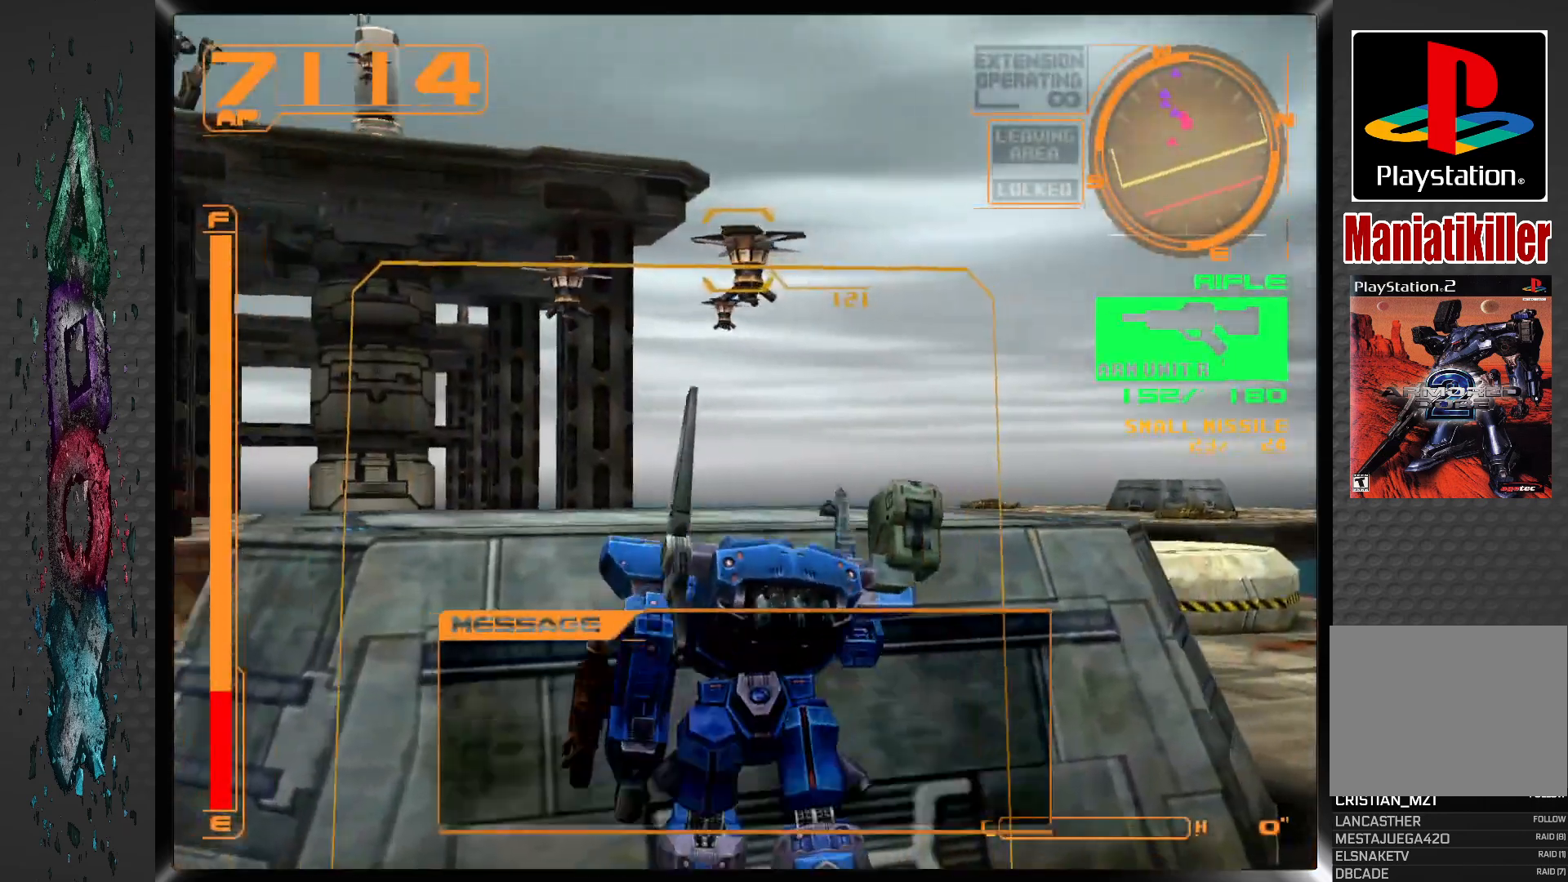
{"buttons": ["R1"], "left_stick": "center", "right_stick": "center", "events": [[17, "DPAD_UP", "up"], [283, "R1", "down"]]}
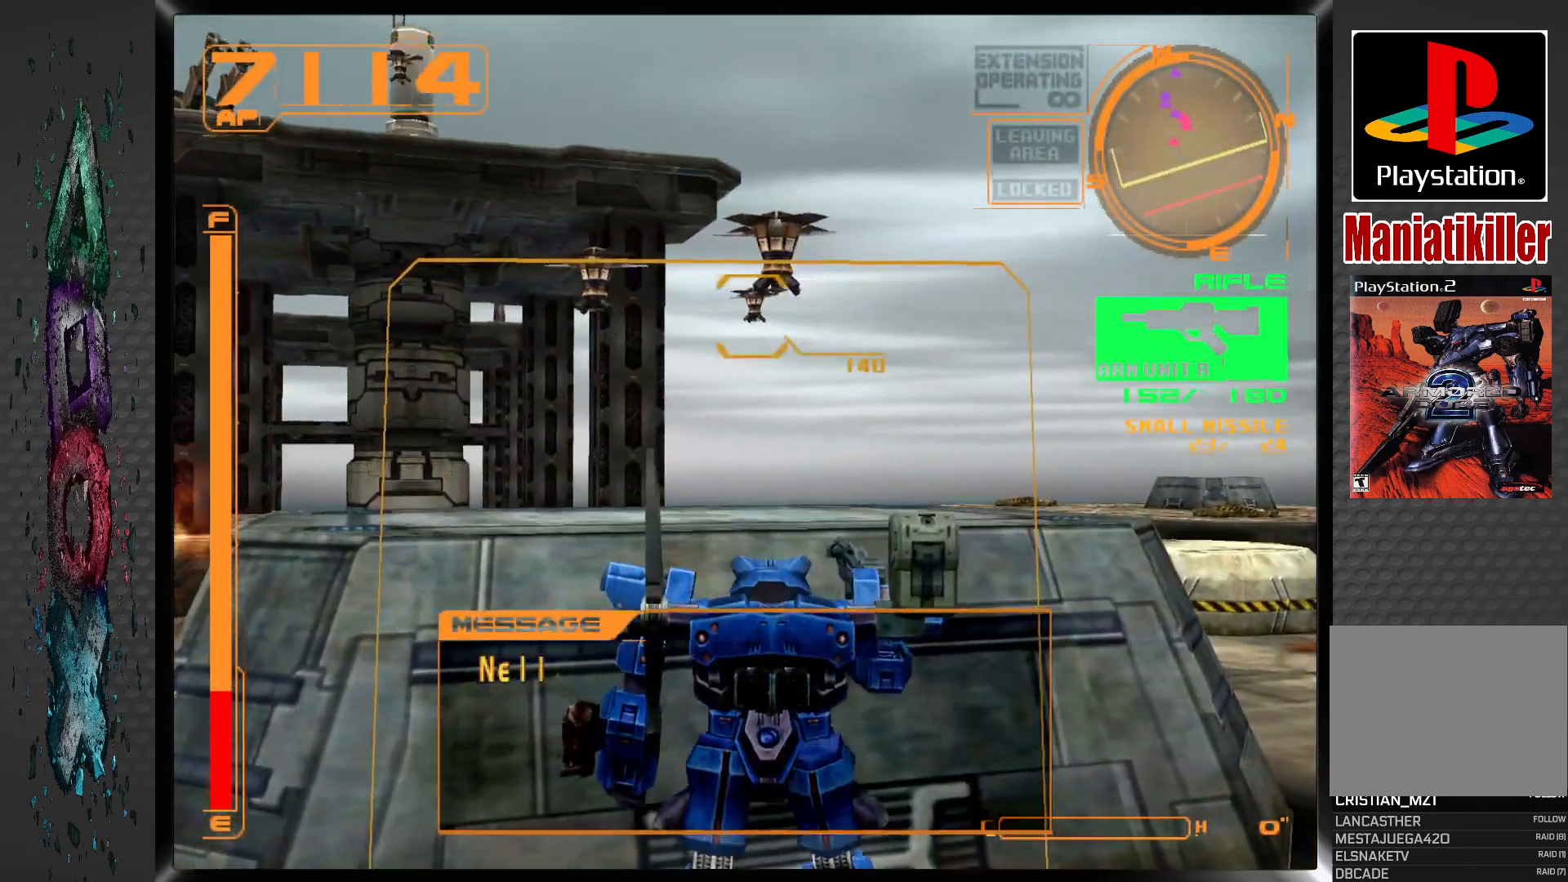
{"buttons": ["R1", "DPAD_UP"], "left_stick": "center", "right_stick": "center", "events": [[100, "DPAD_UP", "down"]]}
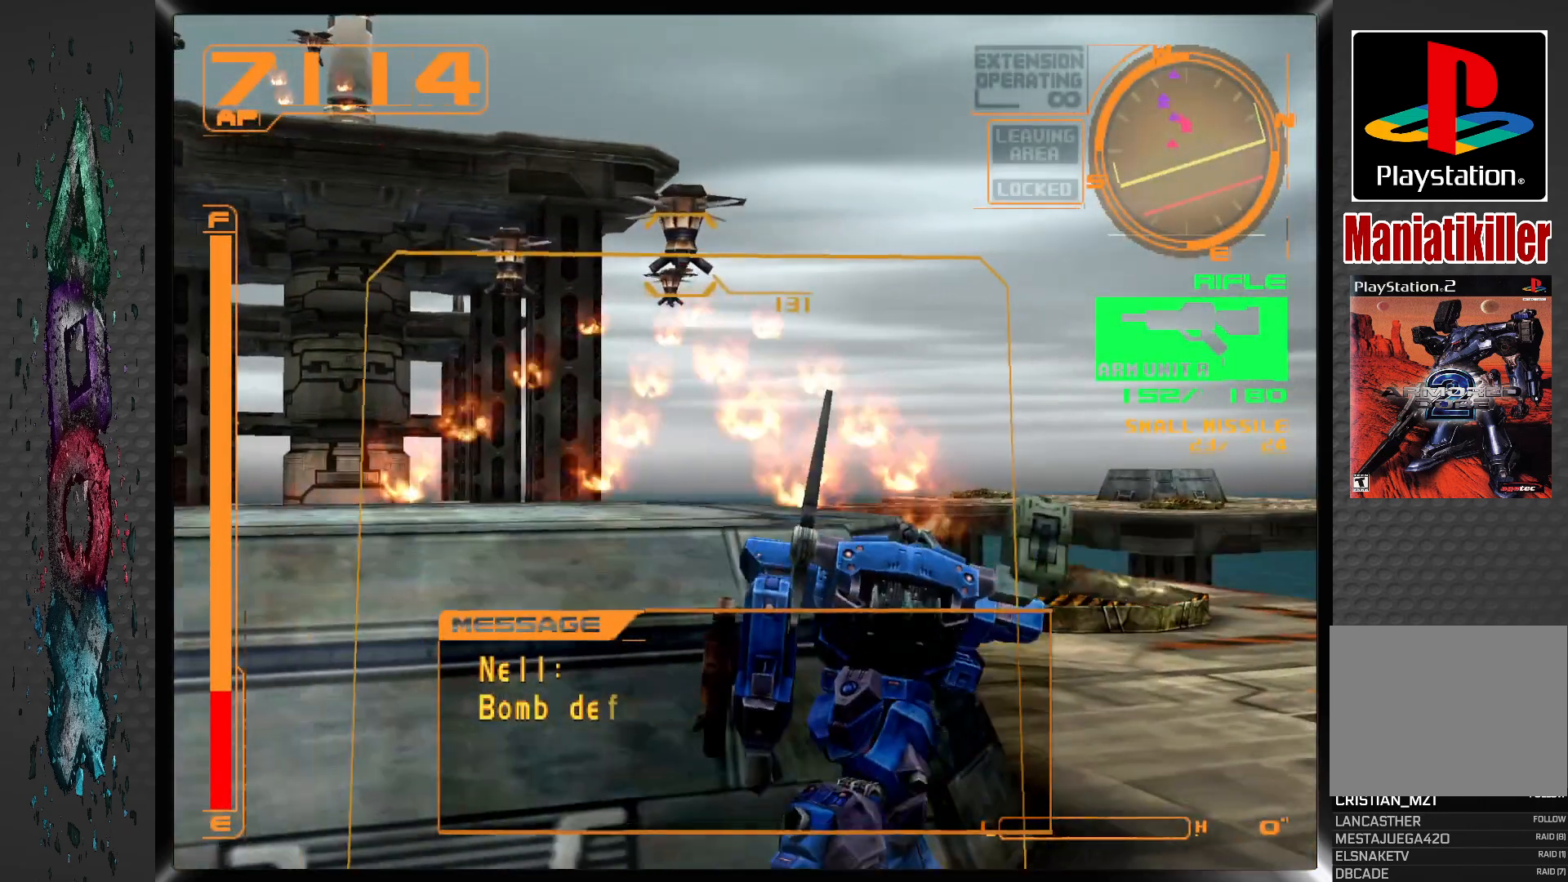
{"buttons": ["DPAD_UP", "DPAD_LEFT"], "left_stick": "center", "right_stick": "center", "events": [[350, "DPAD_LEFT", "down"], [483, "R1", "up"]]}
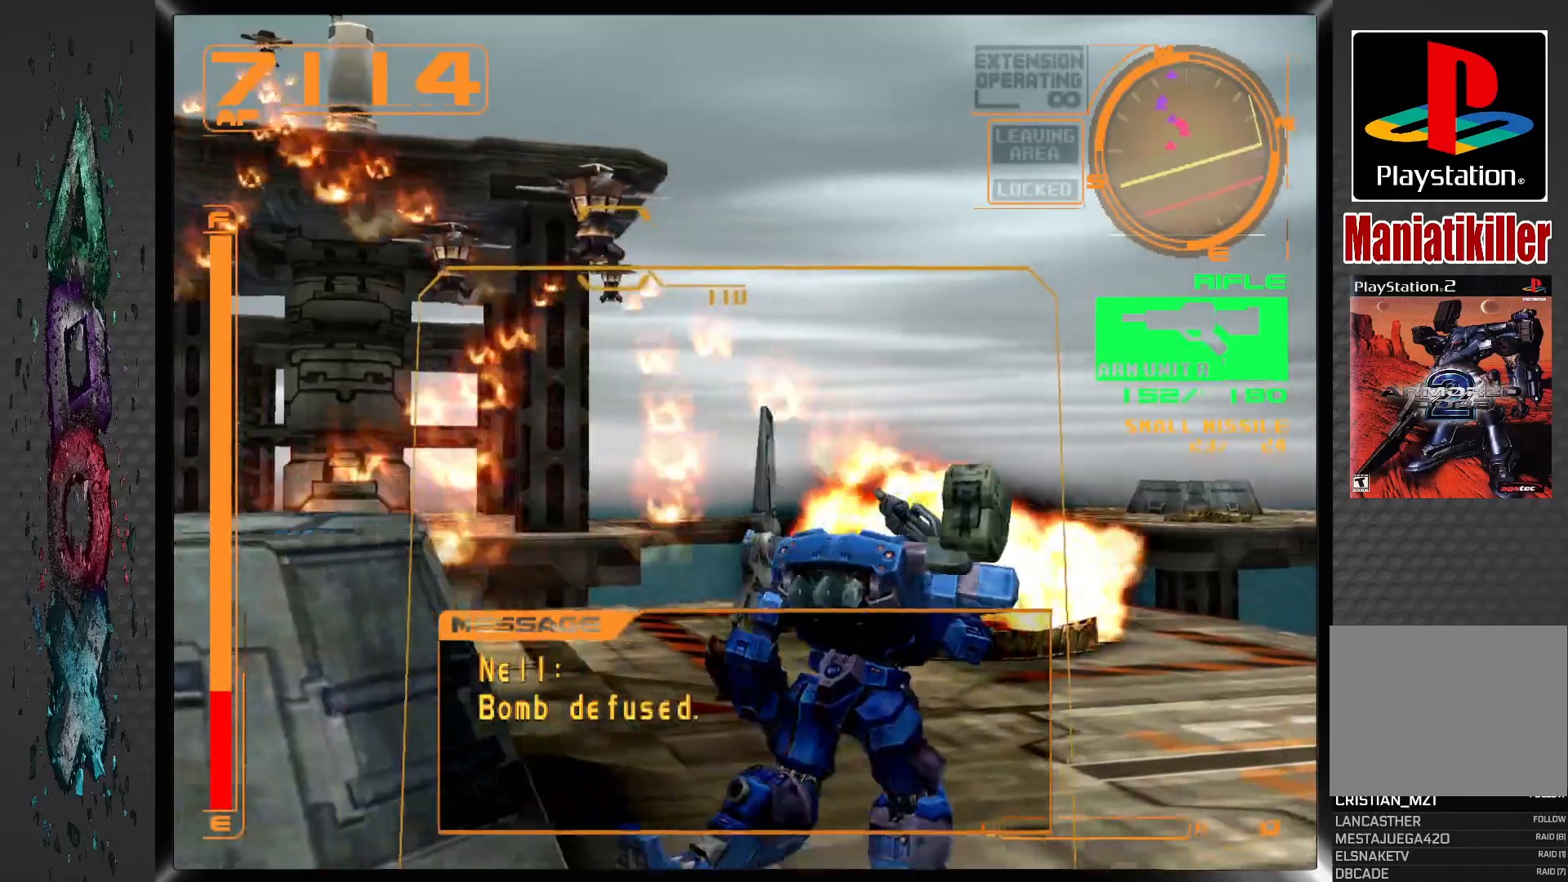
{"buttons": ["CROSS", "DPAD_UP", "DPAD_LEFT"], "left_stick": "center", "right_stick": "center", "events": [[417, "CROSS", "down"]]}
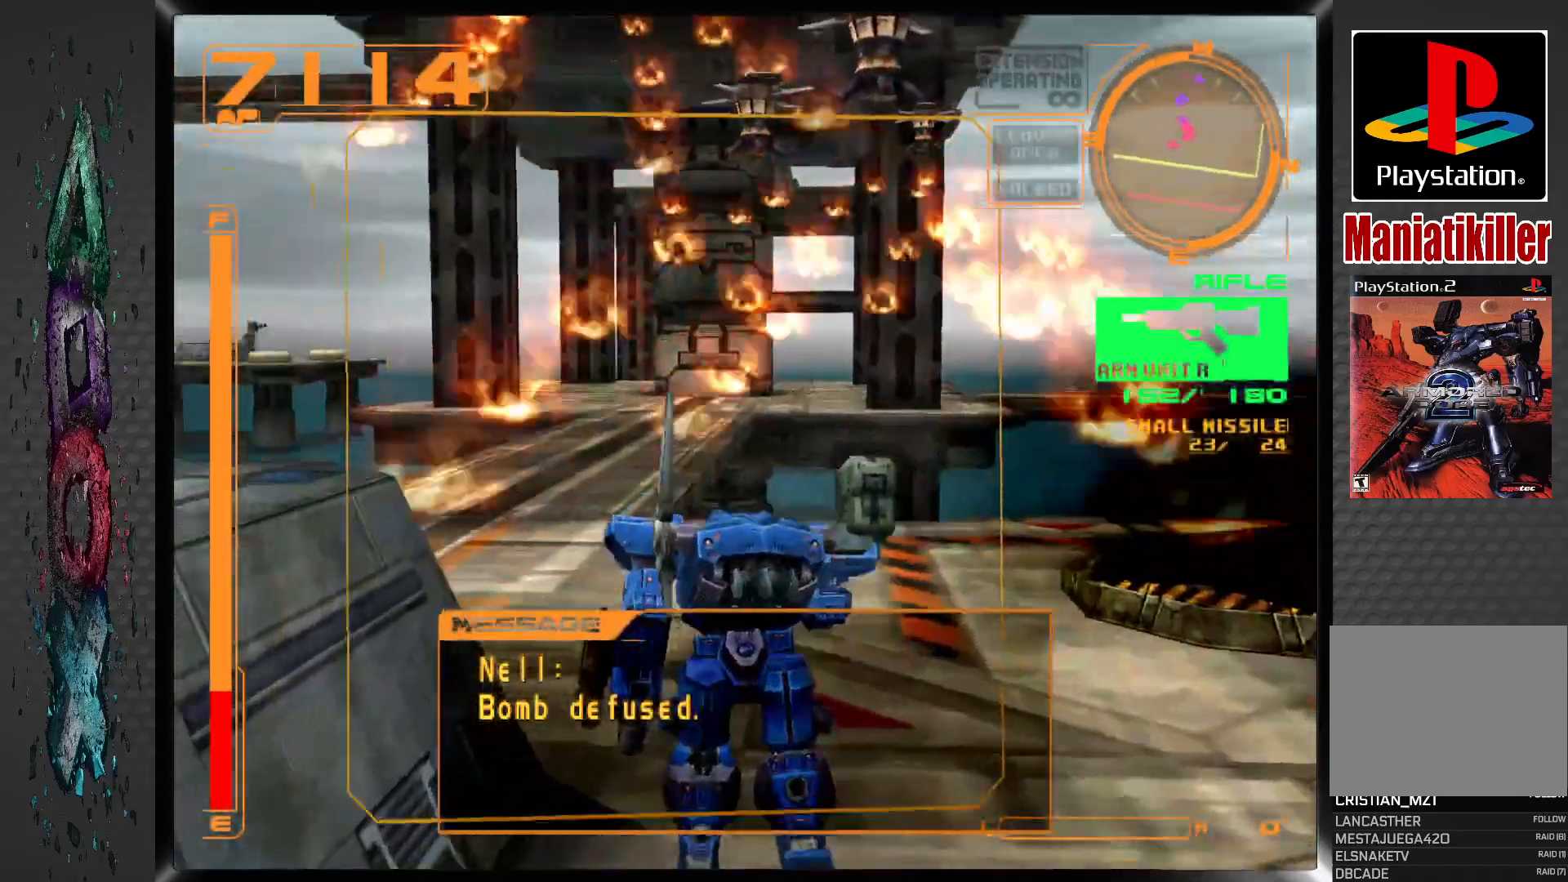
{"buttons": ["CROSS"], "left_stick": "center", "right_stick": "center", "events": [[17, "DPAD_LEFT", "up"], [17, "DPAD_UP", "up"]]}
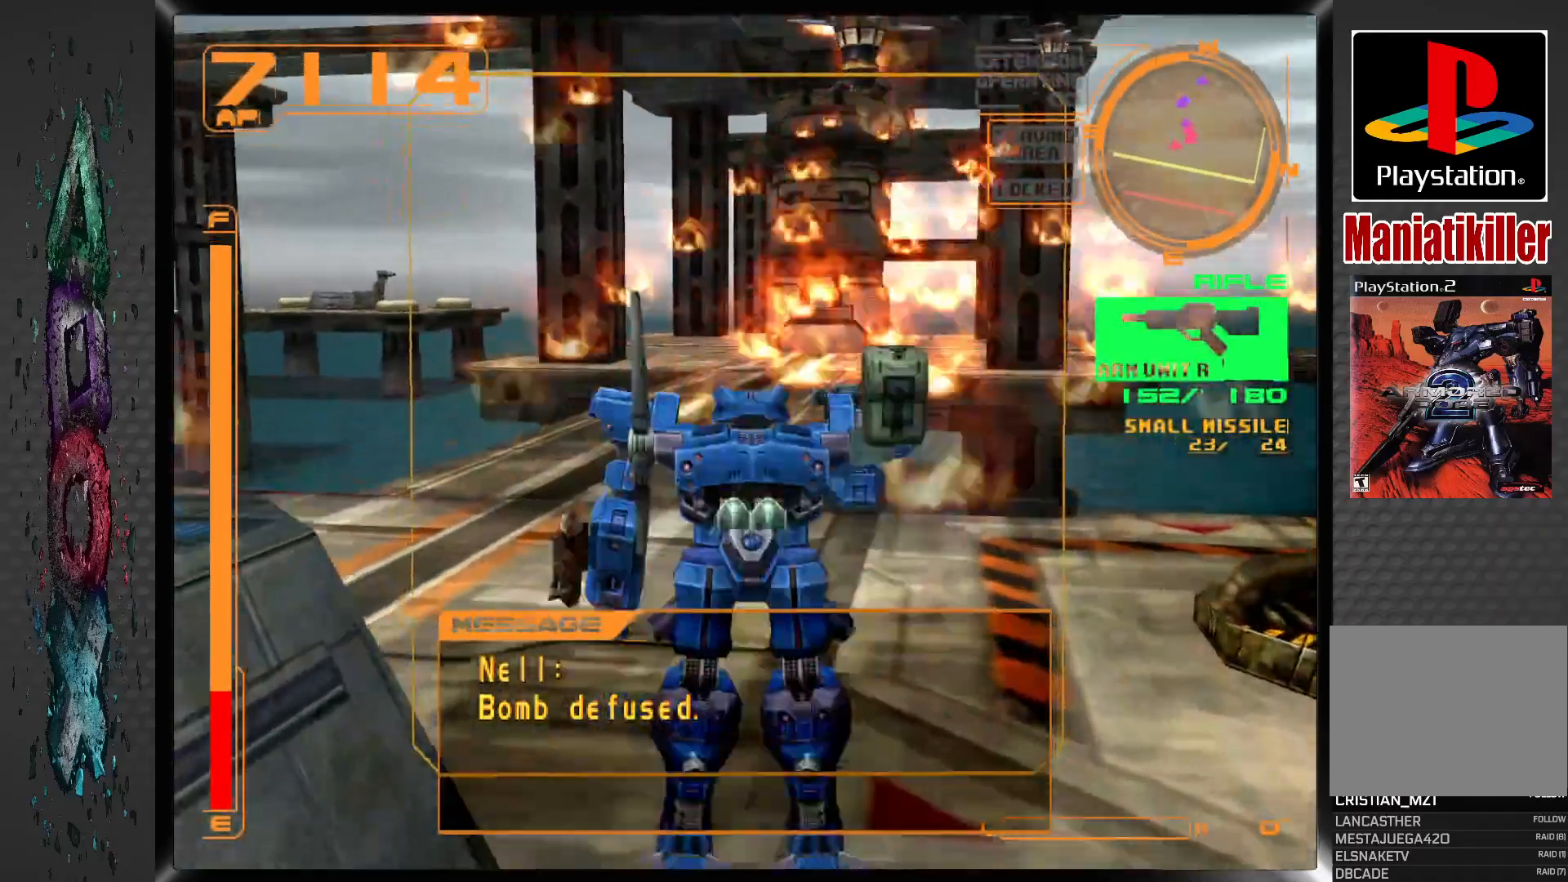
{"buttons": ["CROSS", "DPAD_UP"], "left_stick": "center", "right_stick": "center", "events": [[150, "DPAD_UP", "down"], [250, "DPAD_RIGHT", "down"], [500, "DPAD_RIGHT", "up"]]}
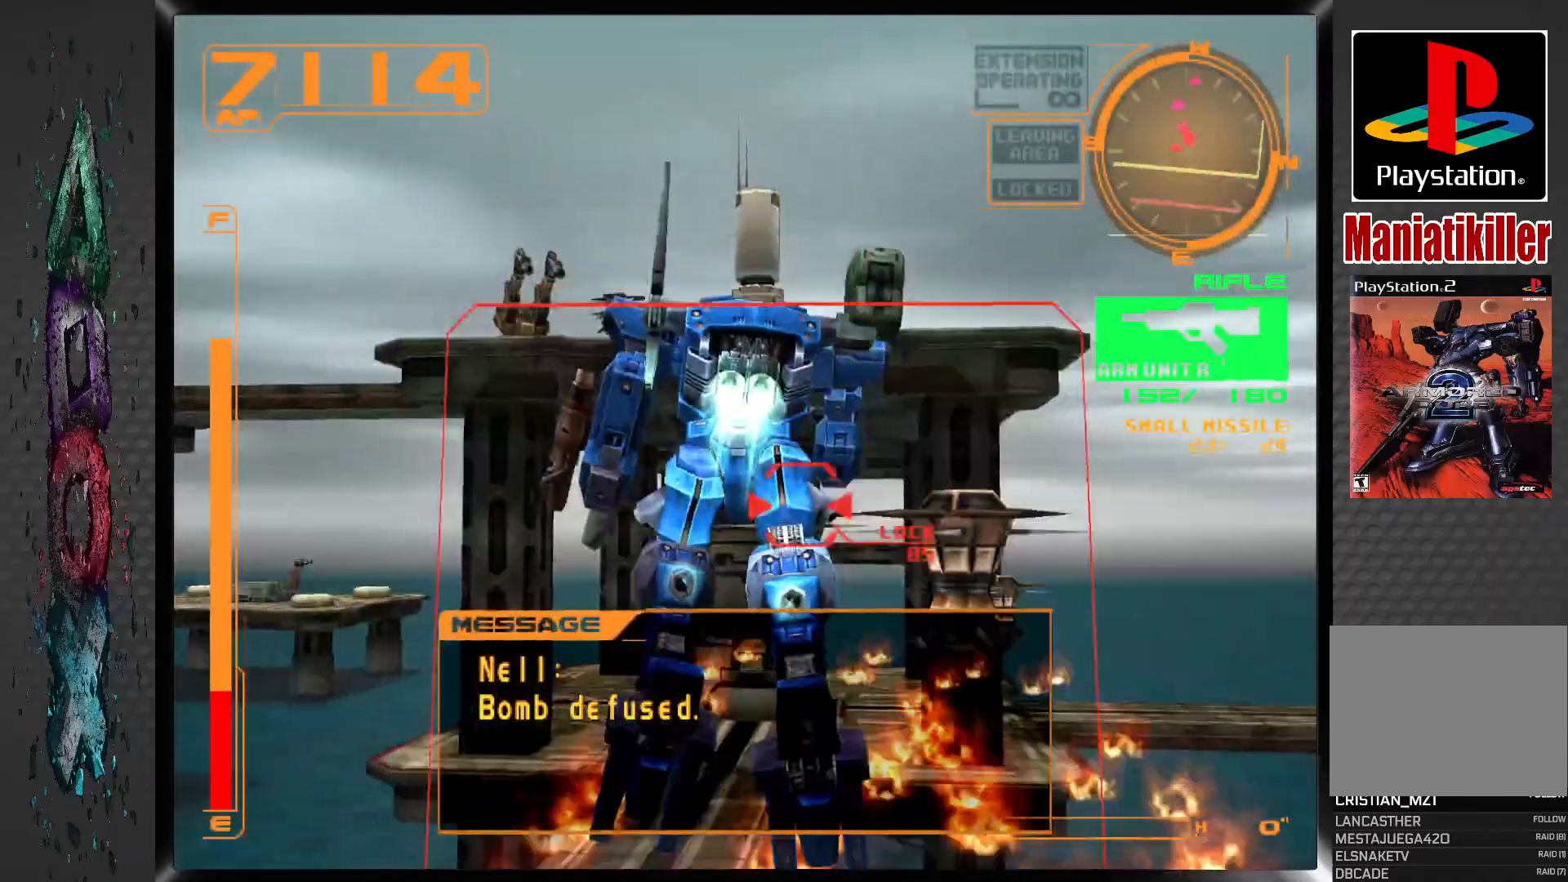
{"buttons": ["CROSS", "DPAD_UP"], "left_stick": "center", "right_stick": "center", "events": []}
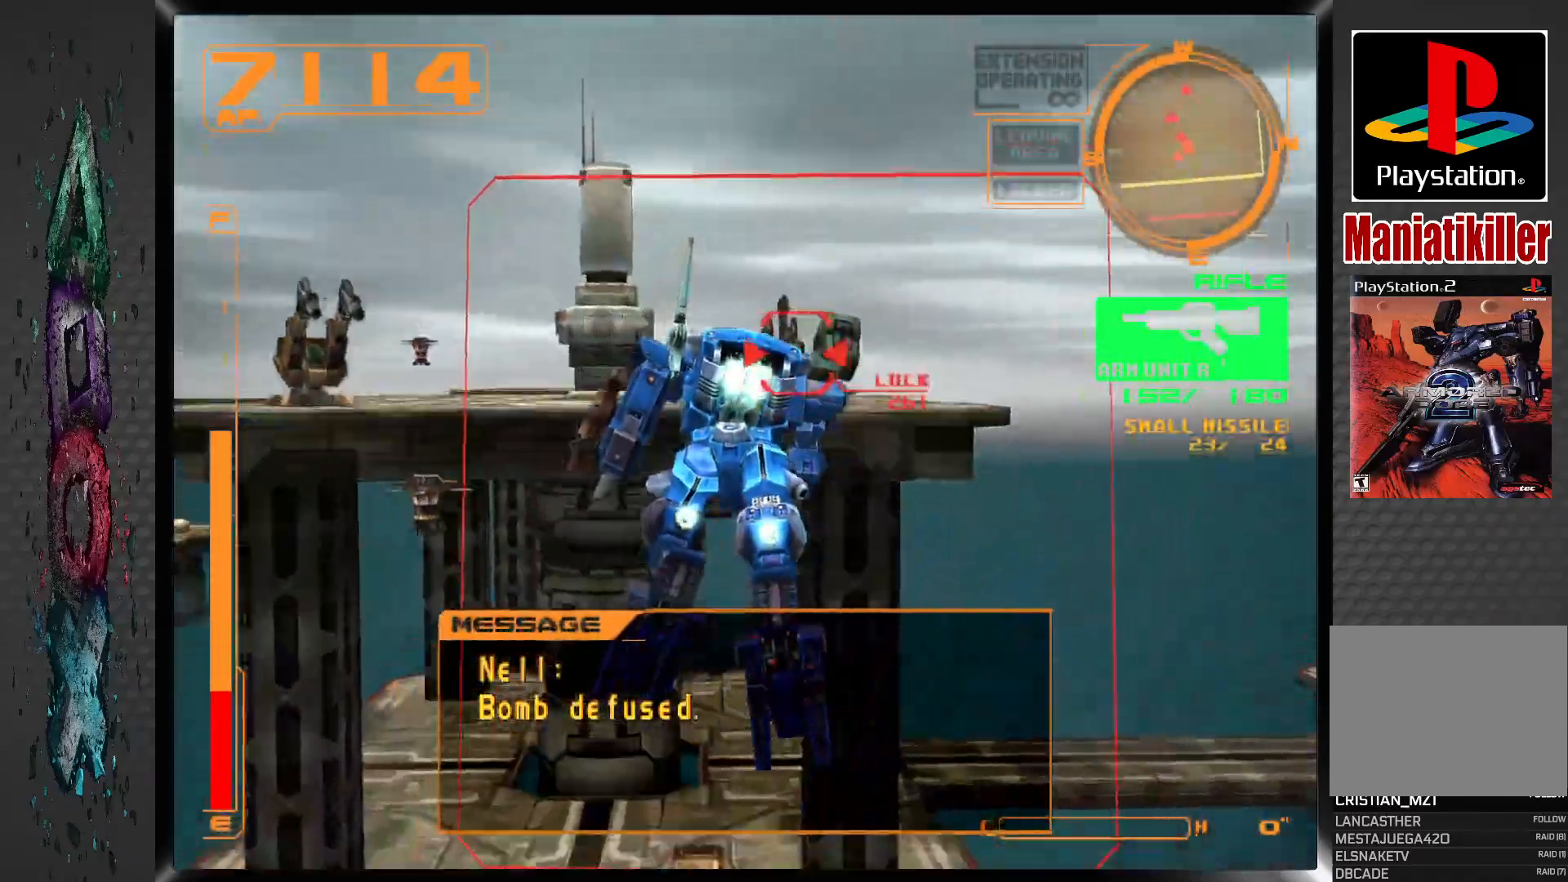
{"buttons": ["CROSS", "DPAD_UP", "DPAD_LEFT"], "left_stick": "center", "right_stick": "center", "events": [[417, "DPAD_LEFT", "down"]]}
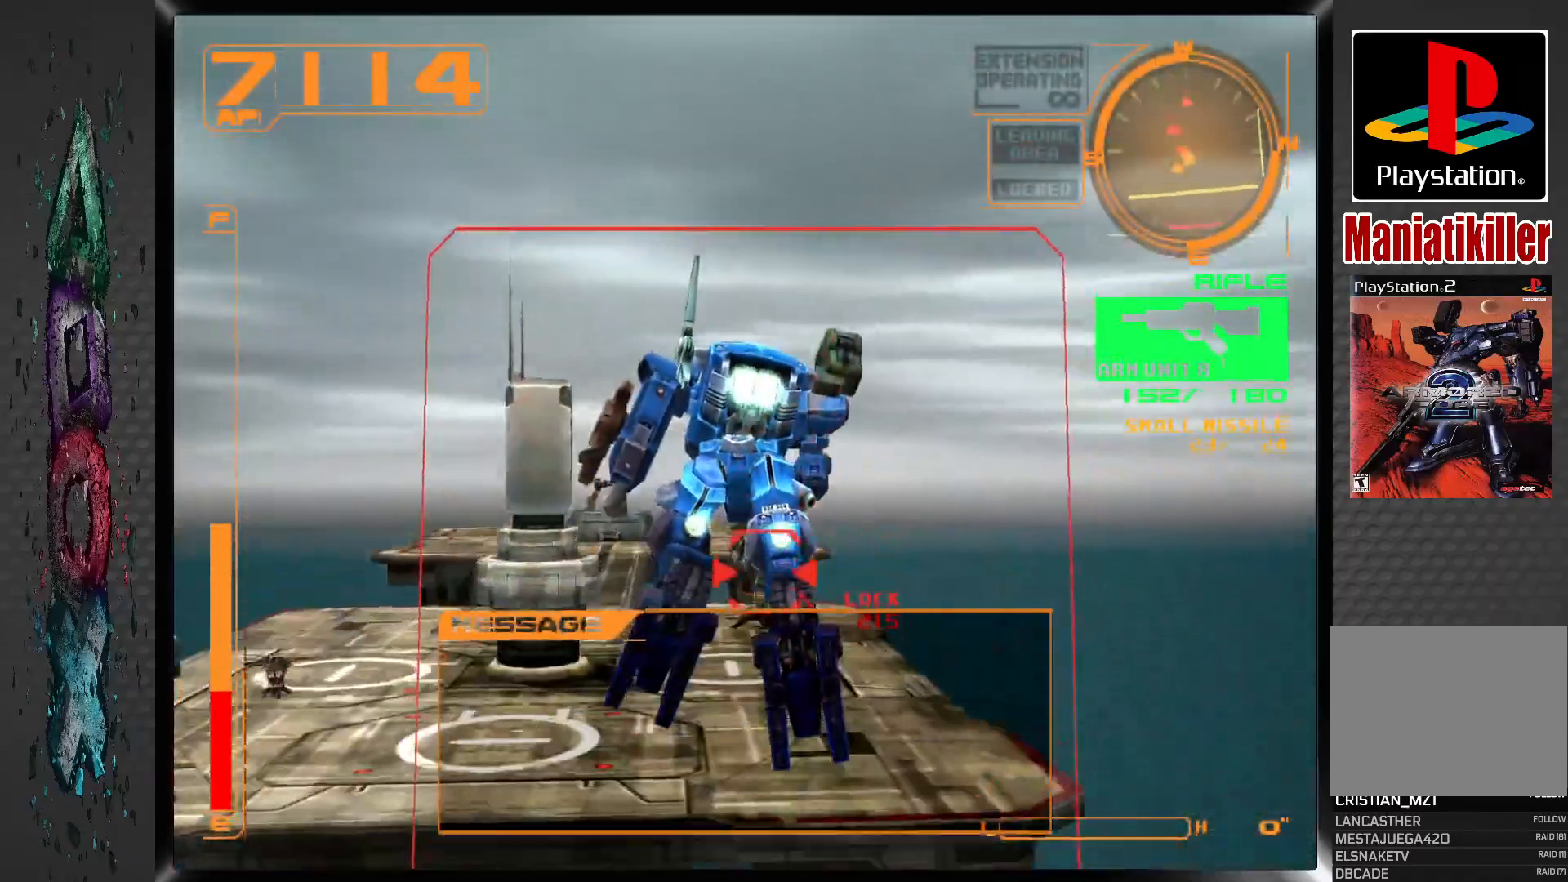
{"buttons": ["CROSS", "DPAD_UP"], "left_stick": "center", "right_stick": "center", "events": [[183, "DPAD_LEFT", "up"]]}
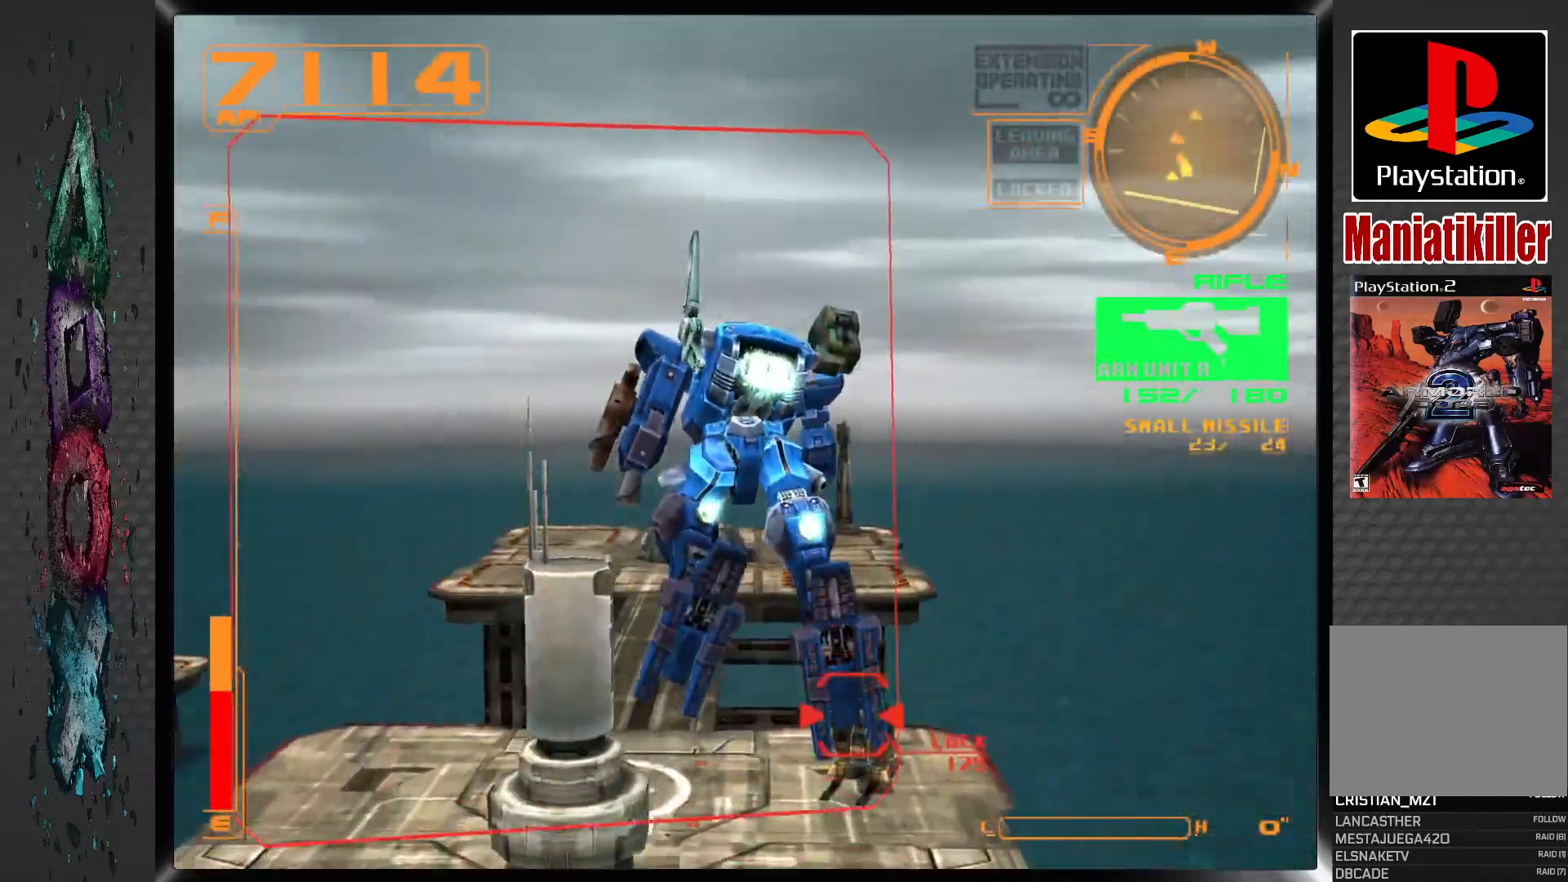
{"buttons": ["DPAD_UP"], "left_stick": "center", "right_stick": "center", "events": [[500, "CROSS", "up"]]}
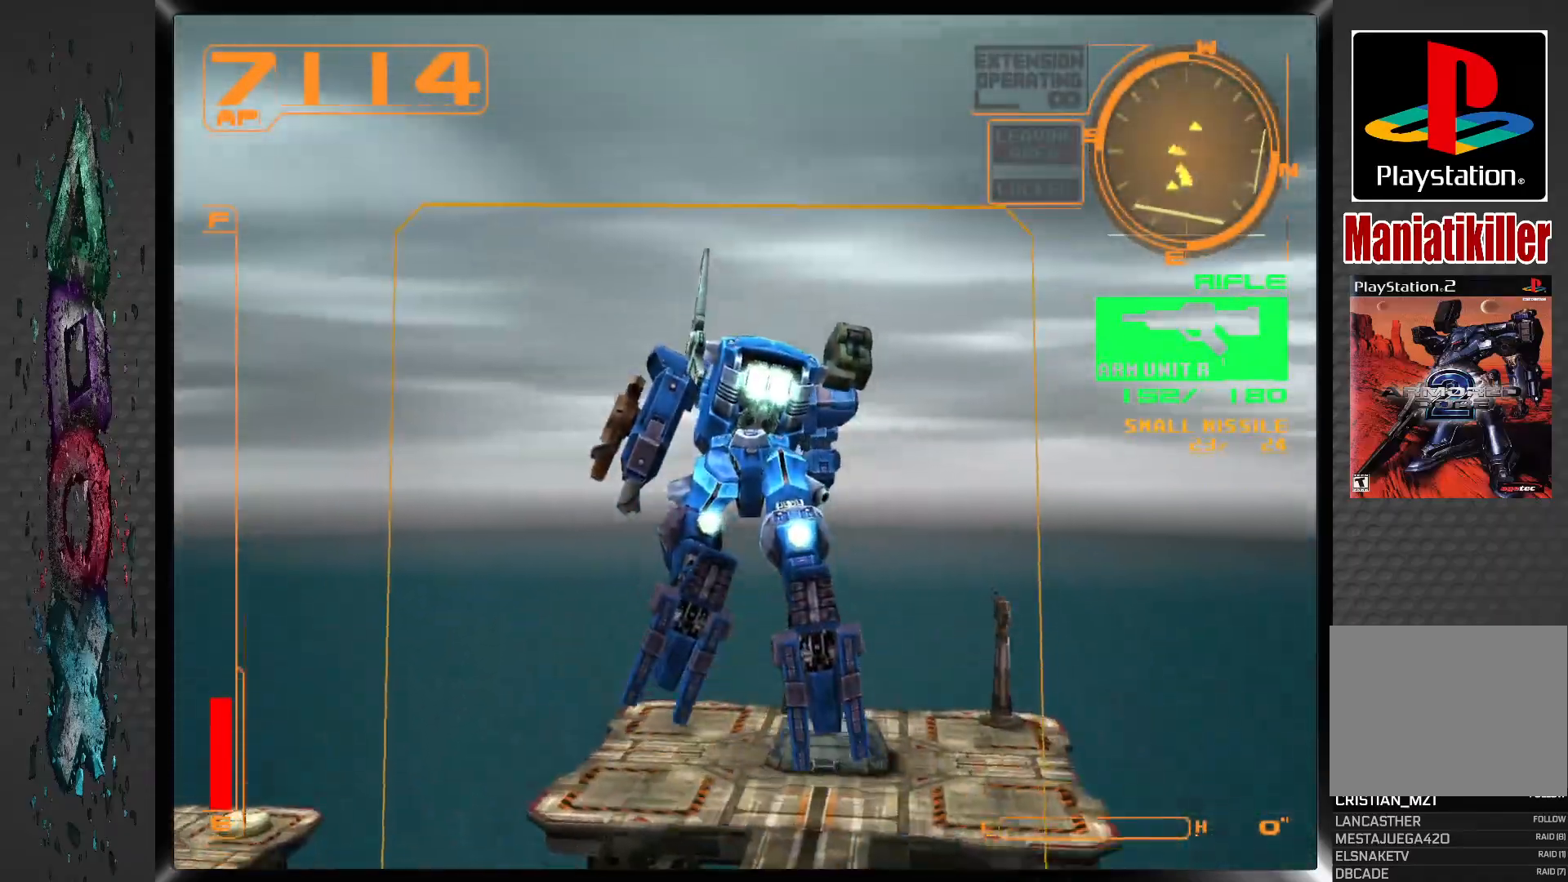
{"buttons": ["DPAD_UP"], "left_stick": "center", "right_stick": "center", "events": [[317, "DPAD_RIGHT", "down"], [333, "DPAD_RIGHT", "up"]]}
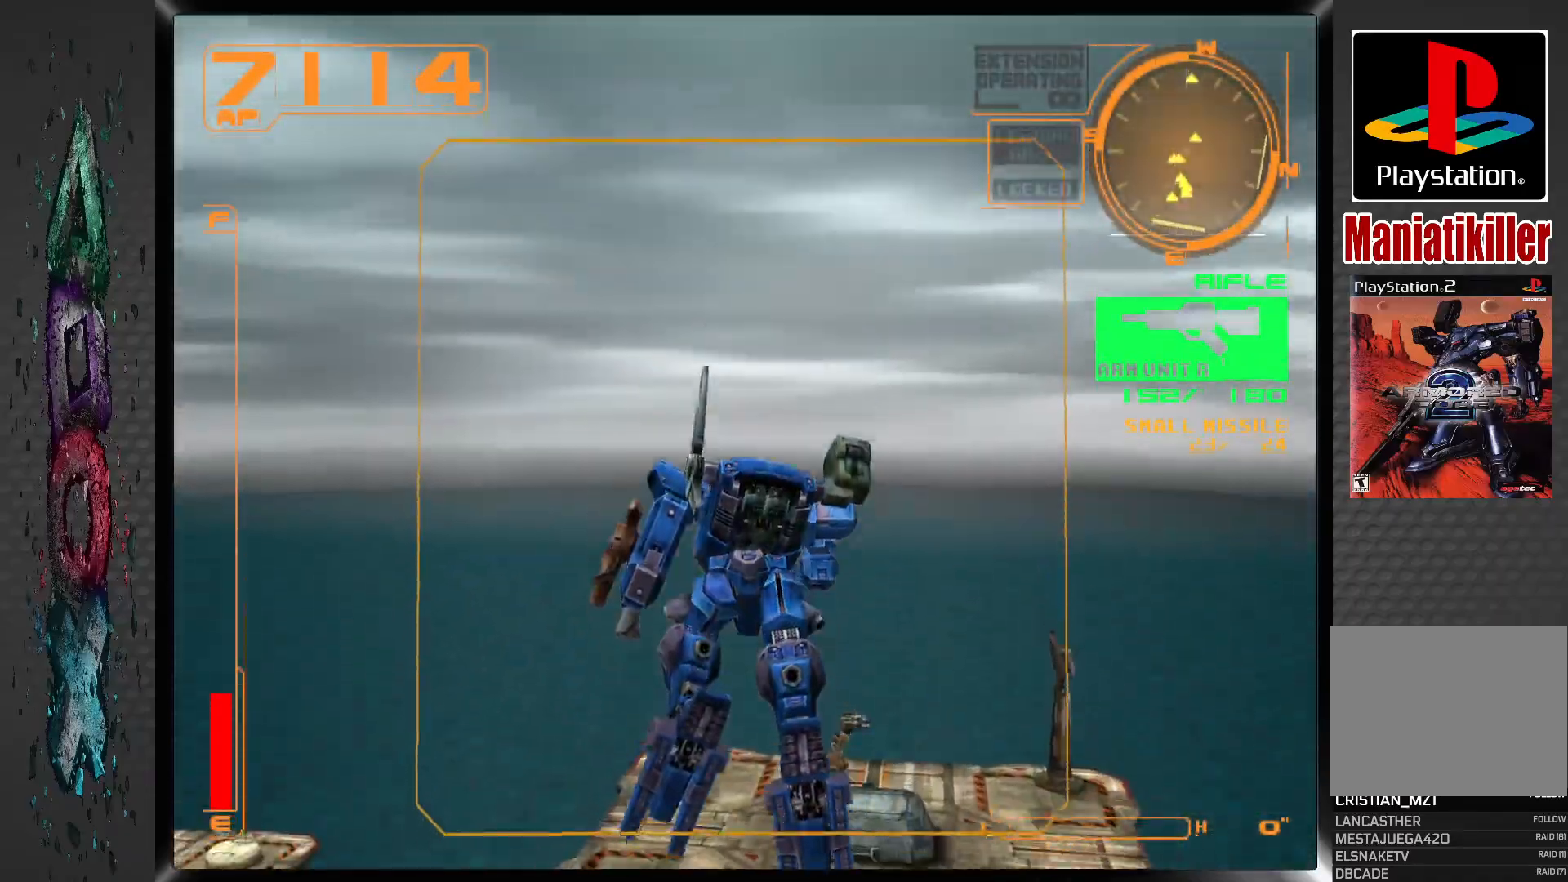
{"buttons": ["CROSS", "DPAD_UP"], "left_stick": "center", "right_stick": "center", "events": [[117, "DPAD_RIGHT", "down"], [300, "DPAD_RIGHT", "up"], [367, "CROSS", "down"]]}
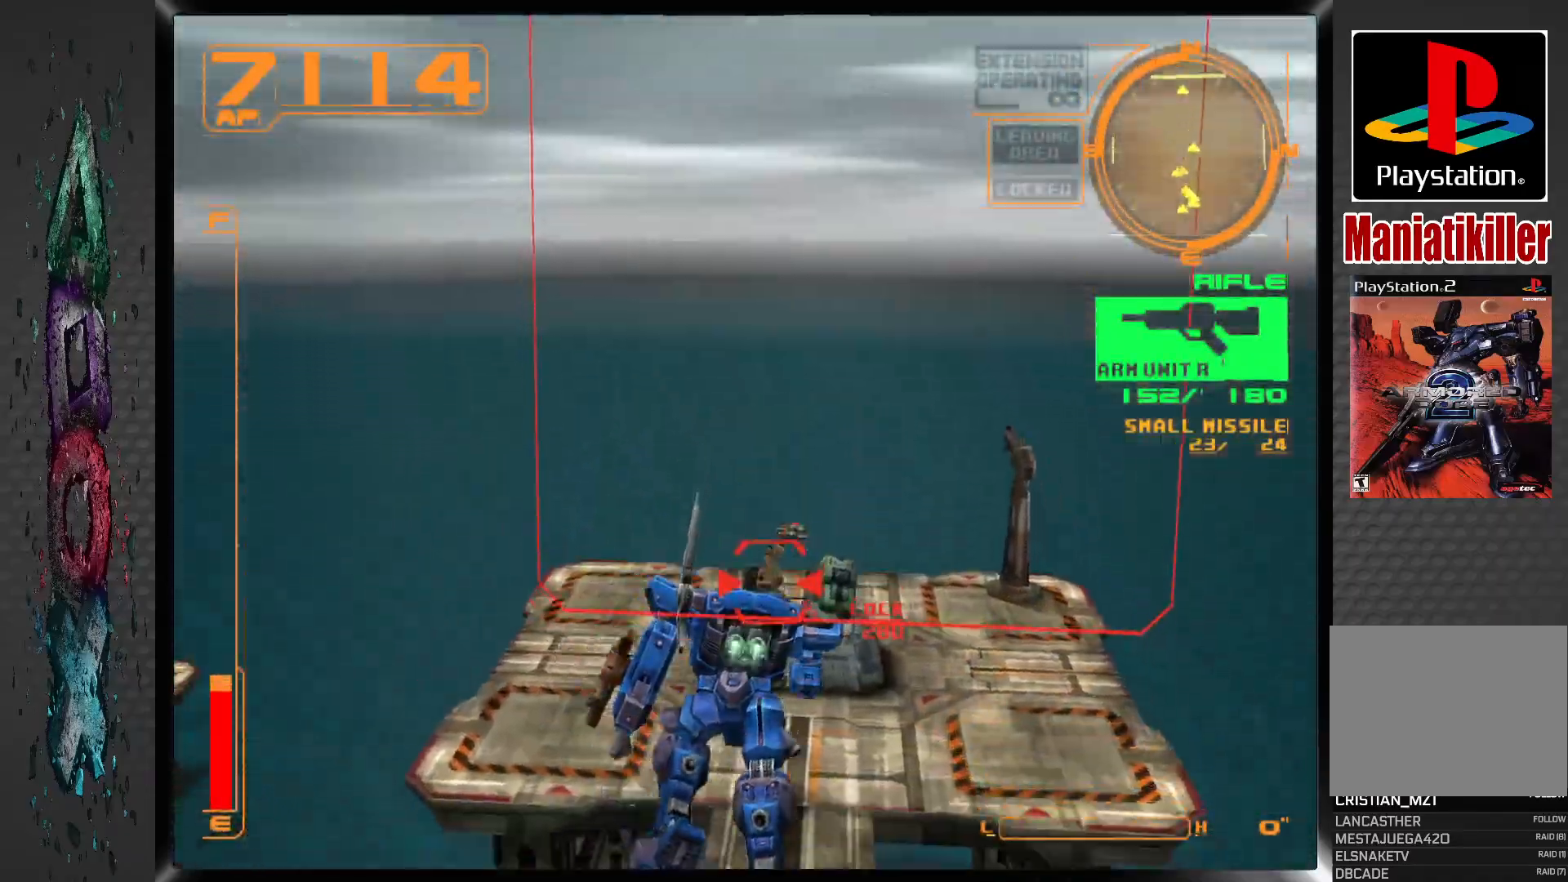
{"buttons": ["DPAD_UP"], "left_stick": "center", "right_stick": "center", "events": [[333, "CROSS", "up"]]}
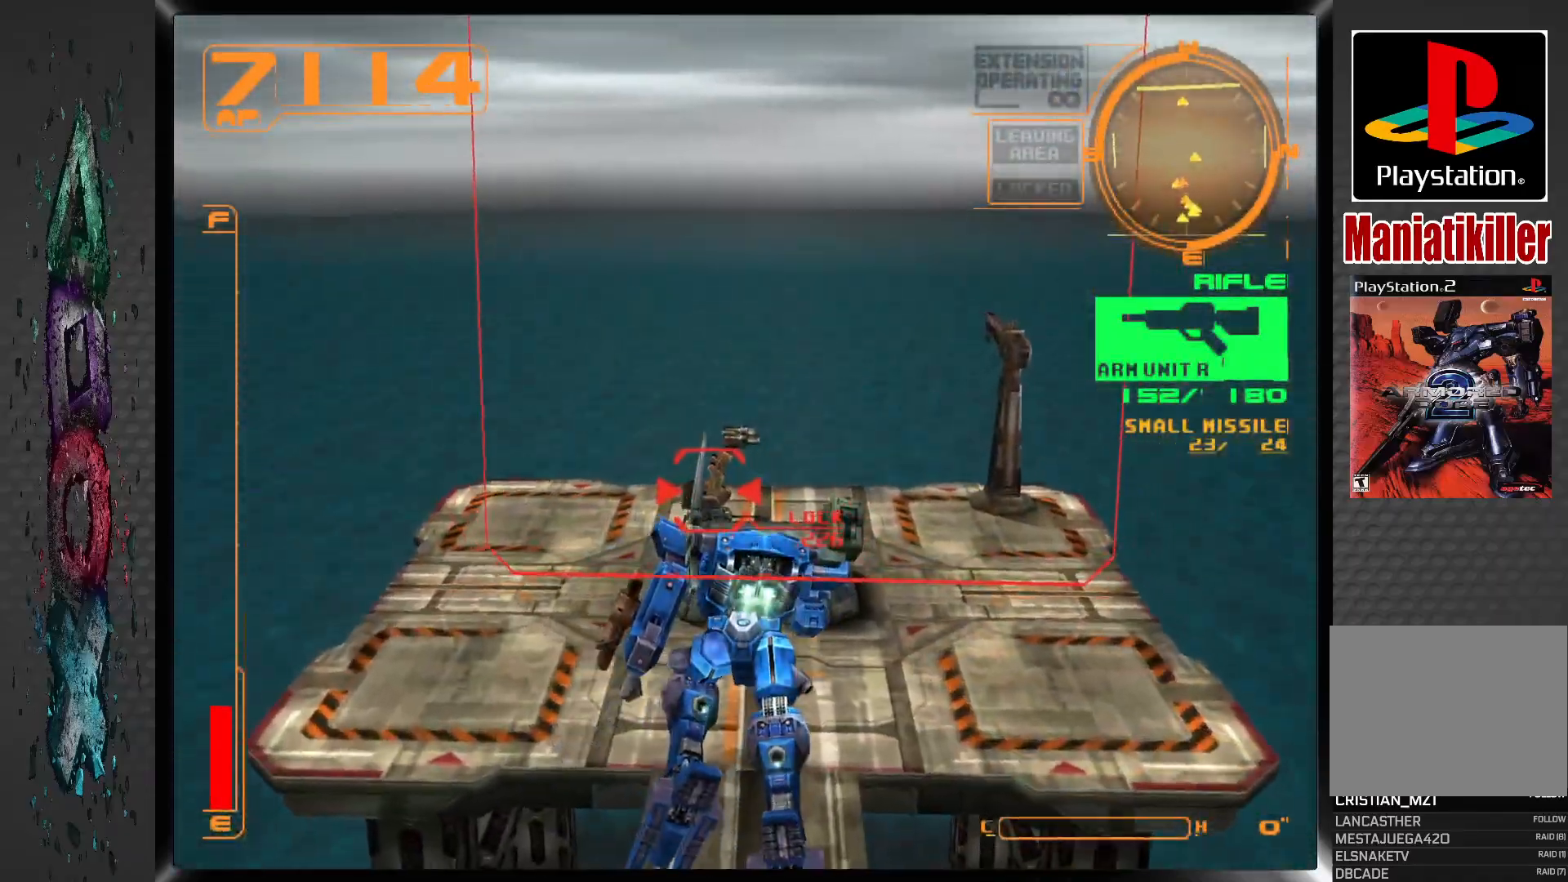
{"buttons": ["DPAD_UP"], "left_stick": "center", "right_stick": "center", "events": []}
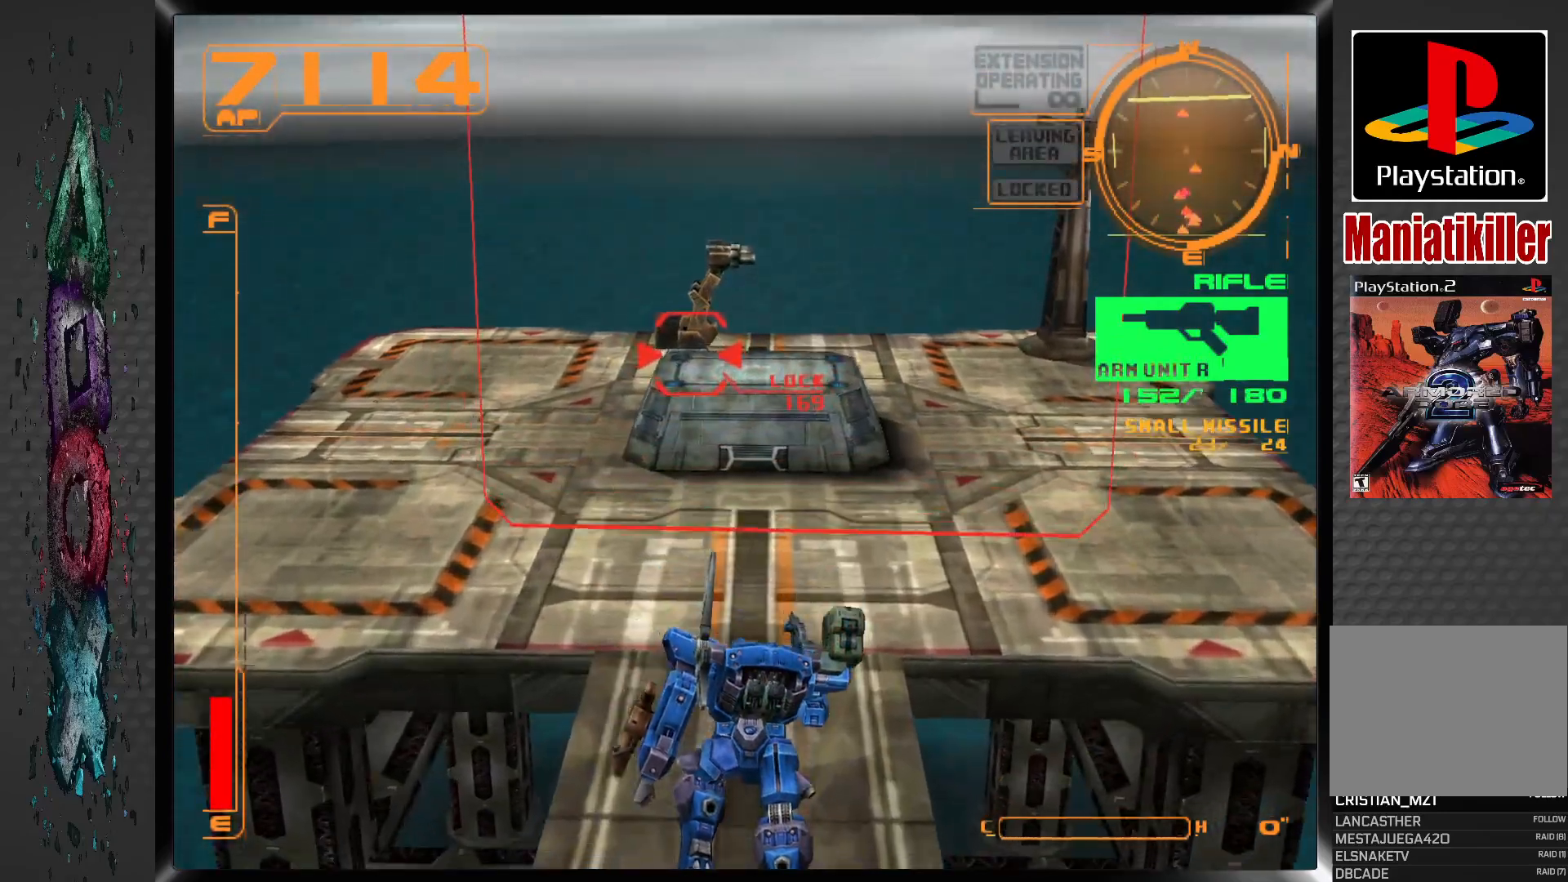
{"buttons": ["DPAD_UP"], "left_stick": "center", "right_stick": "center", "events": []}
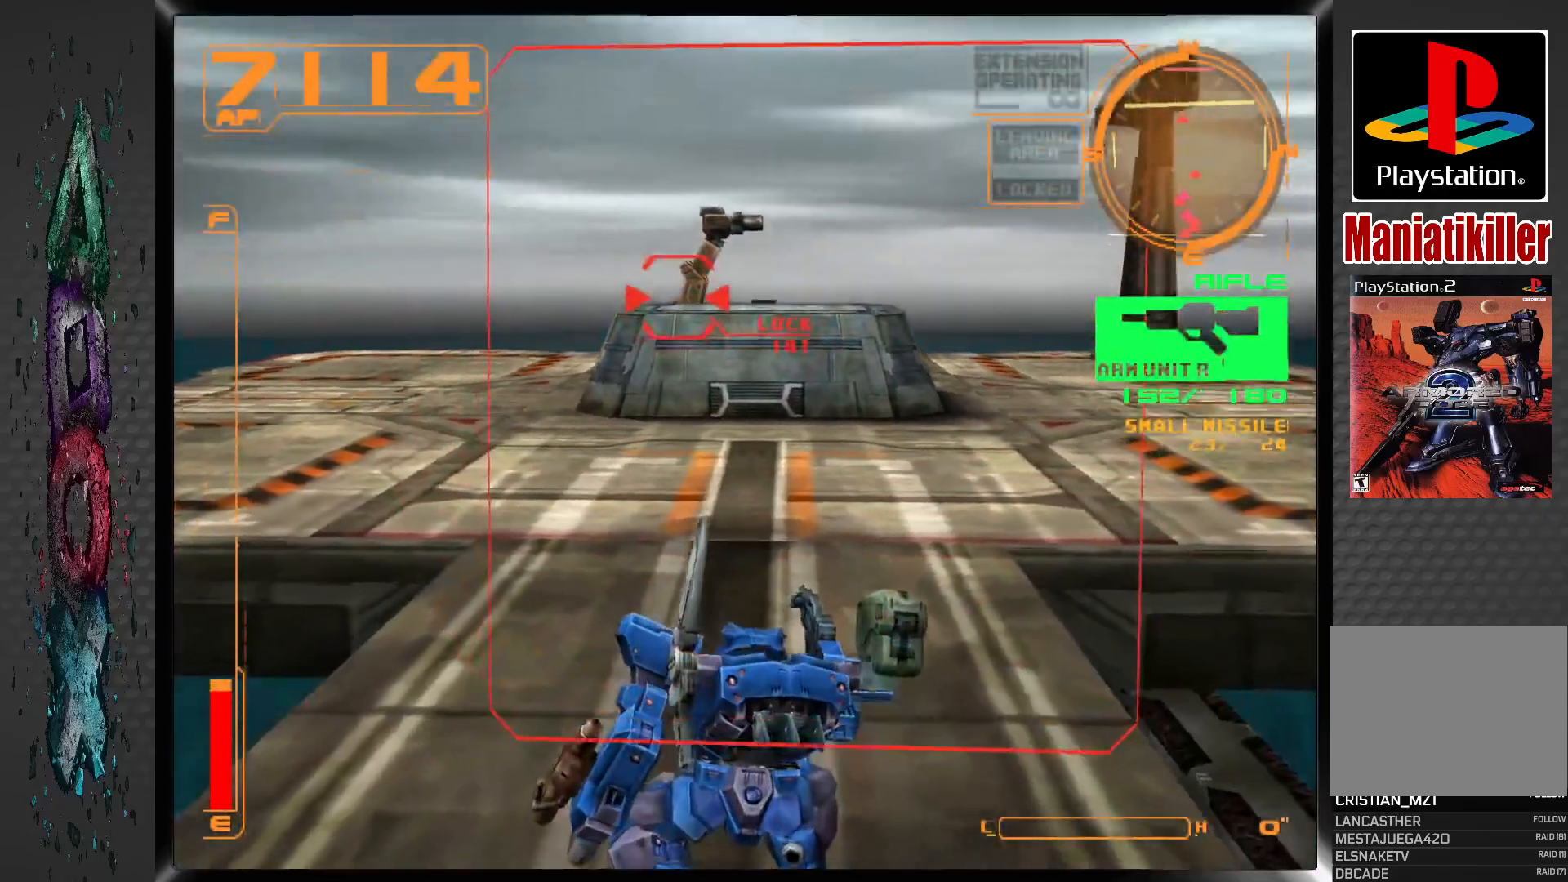
{"buttons": ["DPAD_UP"], "left_stick": "center", "right_stick": "center", "events": []}
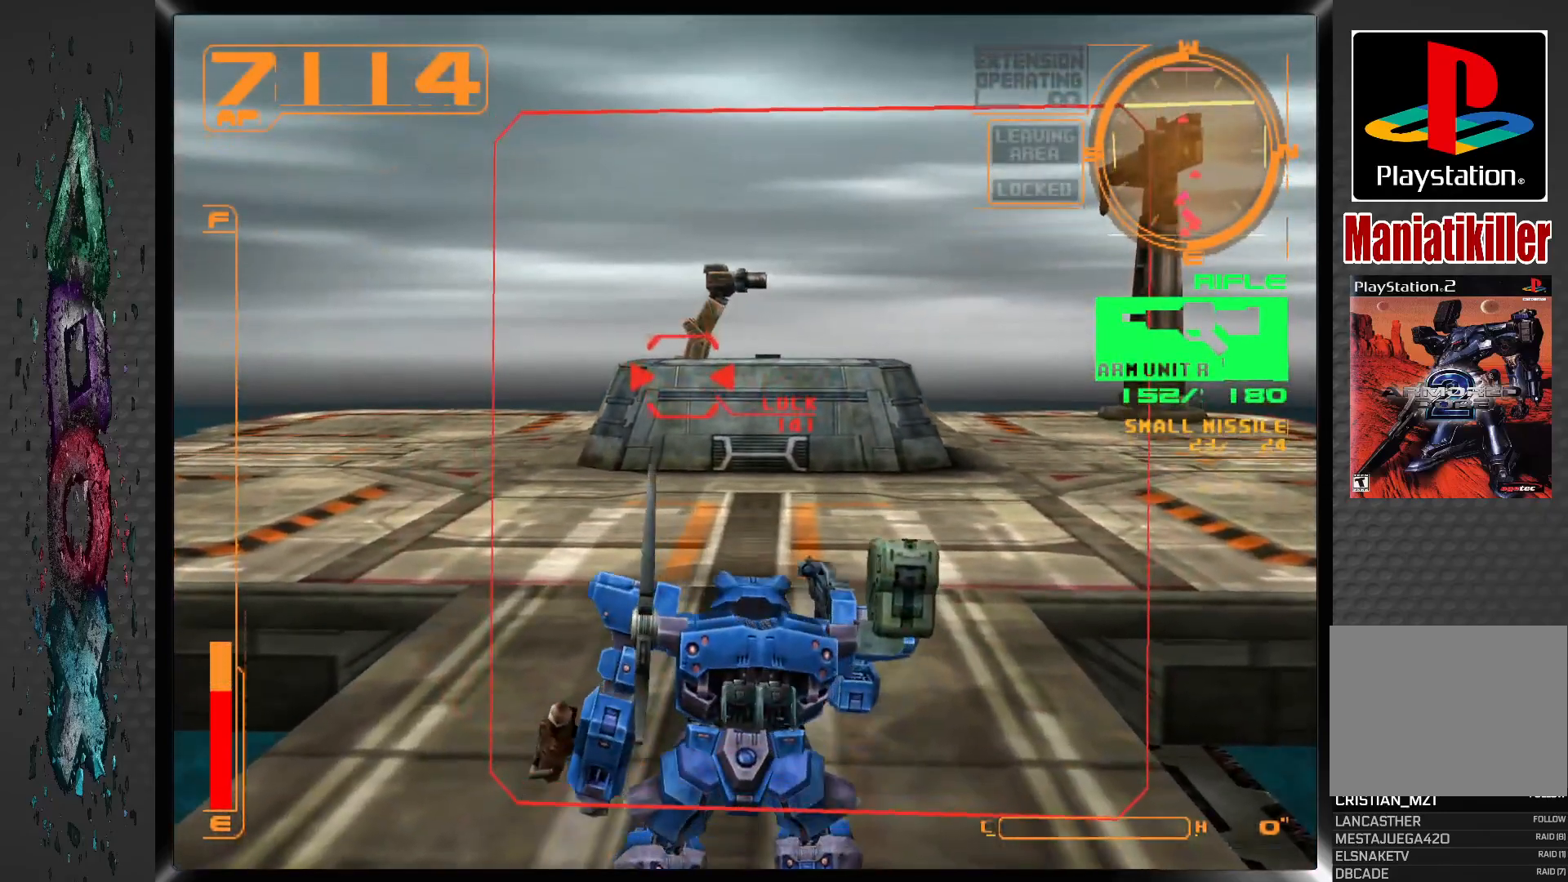
{"buttons": ["DPAD_UP"], "left_stick": "center", "right_stick": "center", "events": []}
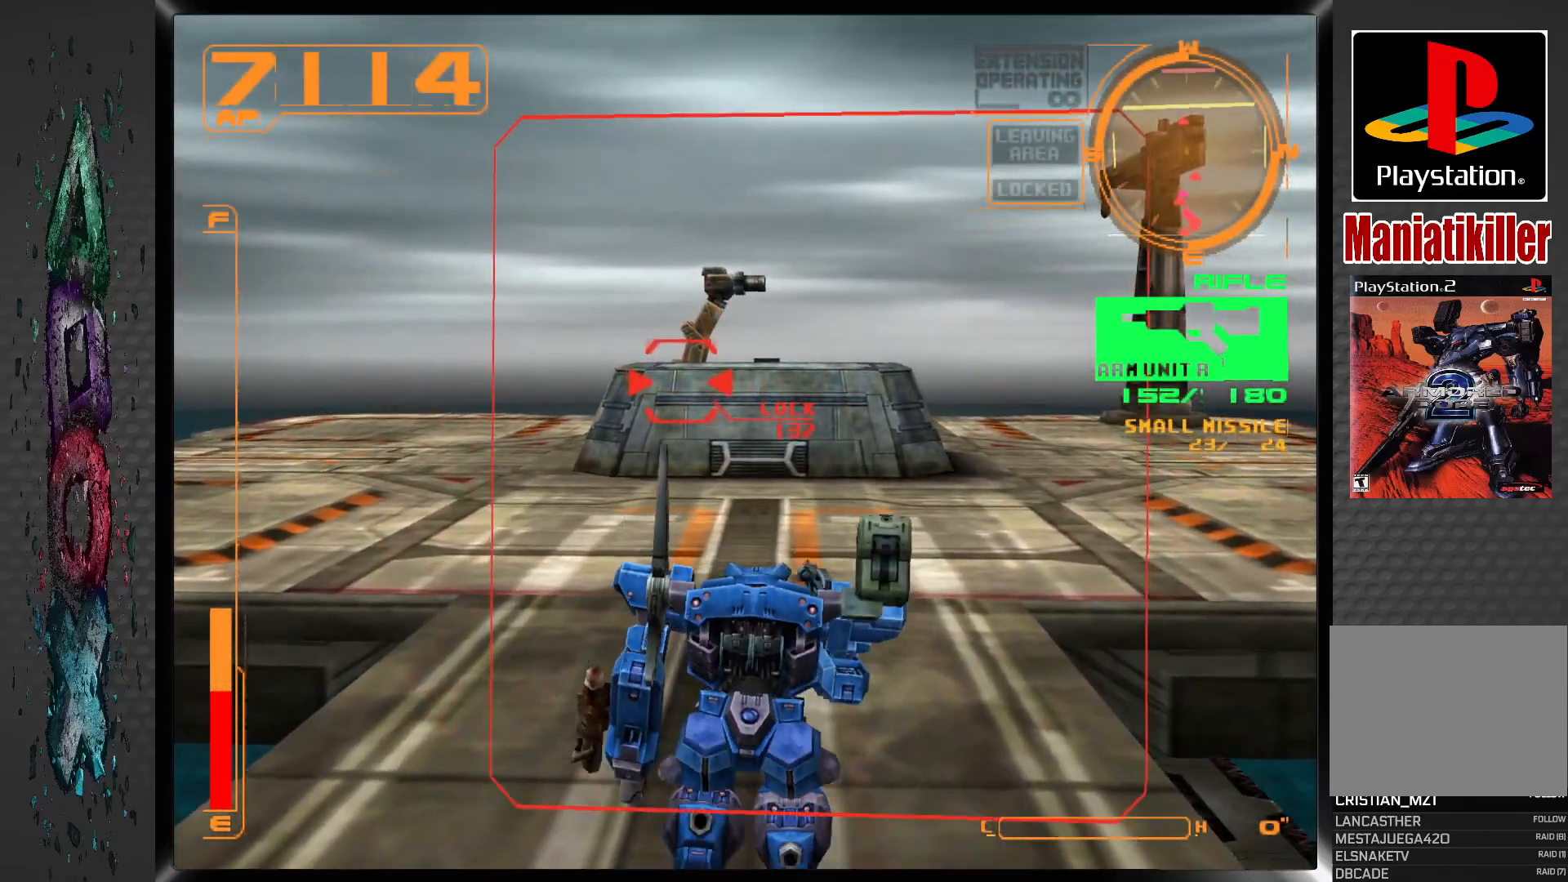
{"buttons": ["DPAD_UP"], "left_stick": "center", "right_stick": "center", "events": []}
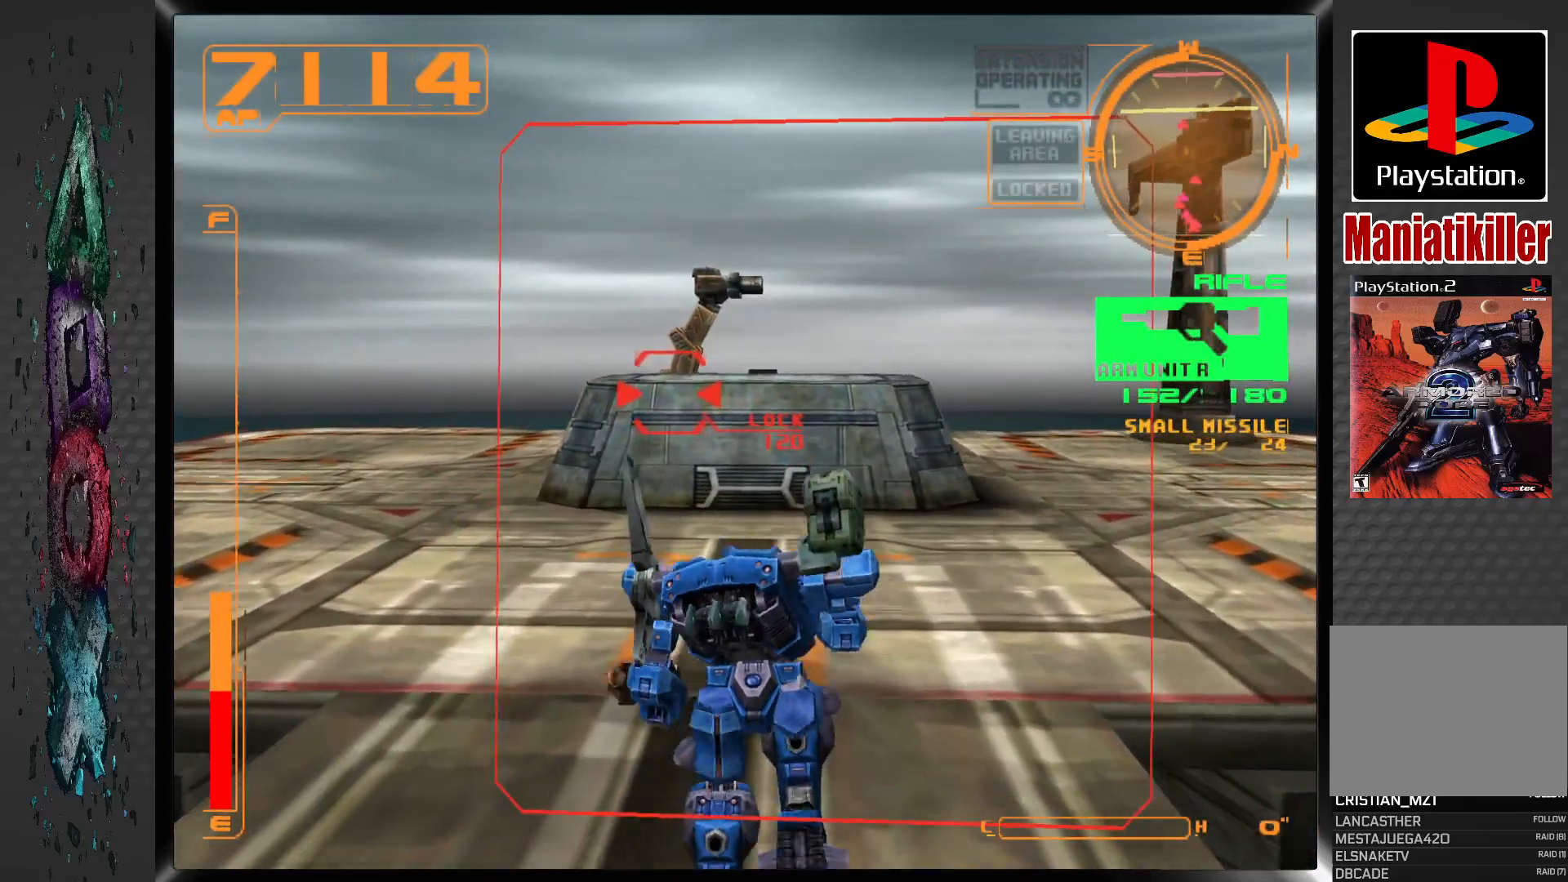
{"buttons": ["R1", "DPAD_UP"], "left_stick": "center", "right_stick": "center", "events": [[50, "R1", "down"]]}